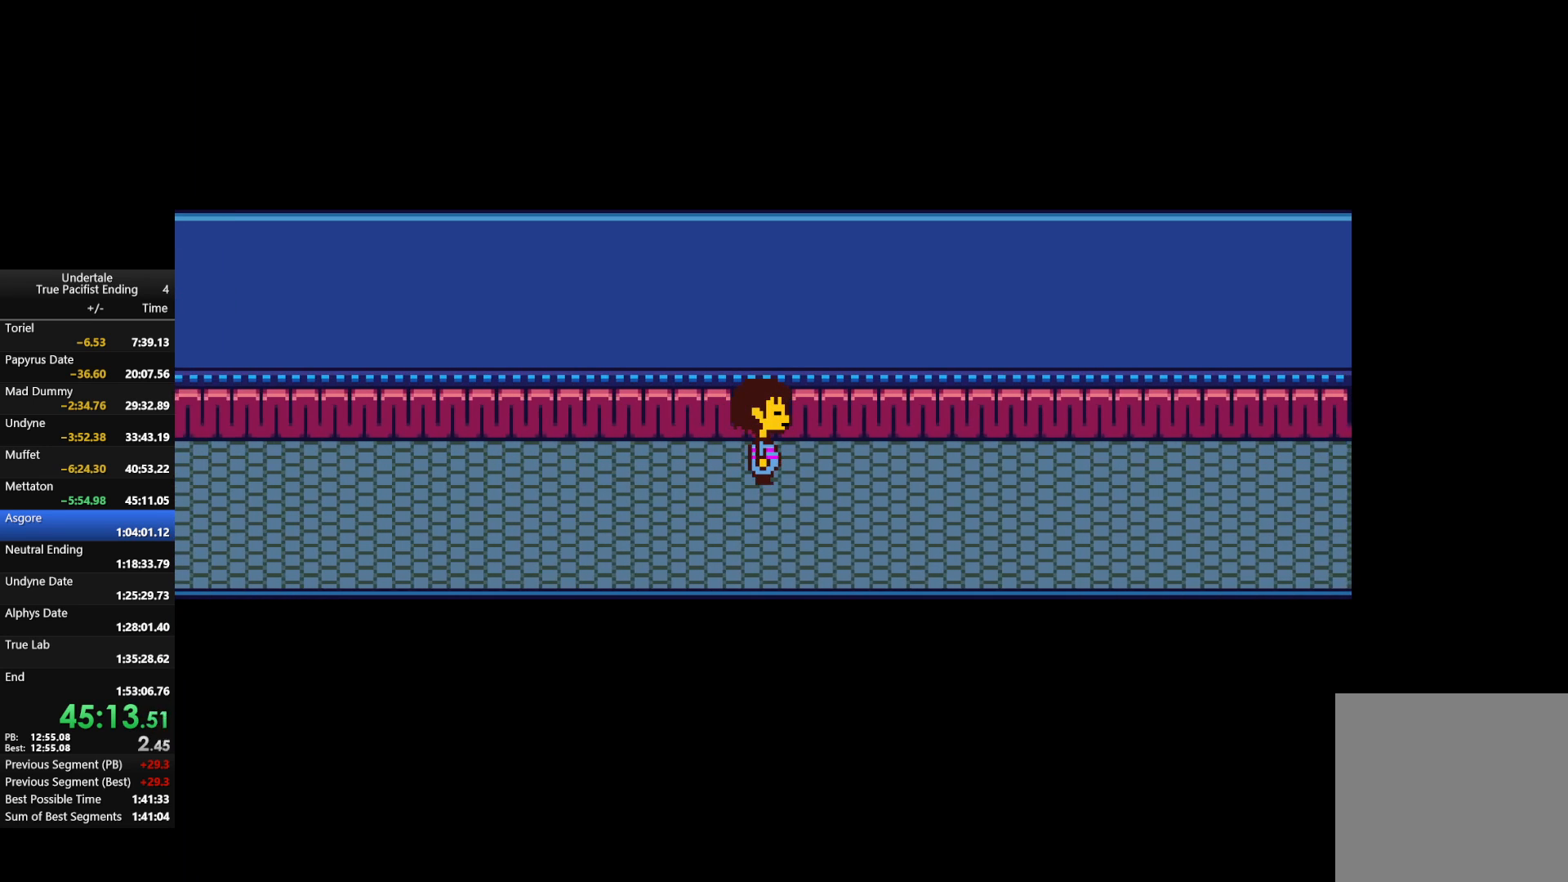
Gameplay with keyboard; each line is a JSON object with the keys held at the frame after it. "events" lists presses ("down") and releases ("up") of "c", "down", "left", "return", "right", "shift", "up", "x" and "z" between this image and that frame as [ms after this image, input, new state], when the widget could be followed in between. No other keys are recorded. Mouse input is not recorded.
{"keys": ["right", "x", "z"], "events": [[133, "right", "up"], [167, "right", "down"], [400, "return", "down"], [467, "shift", "down"], [467, "x", "down"], [467, "z", "down"], [500, "return", "up"], [500, "shift", "up"]]}
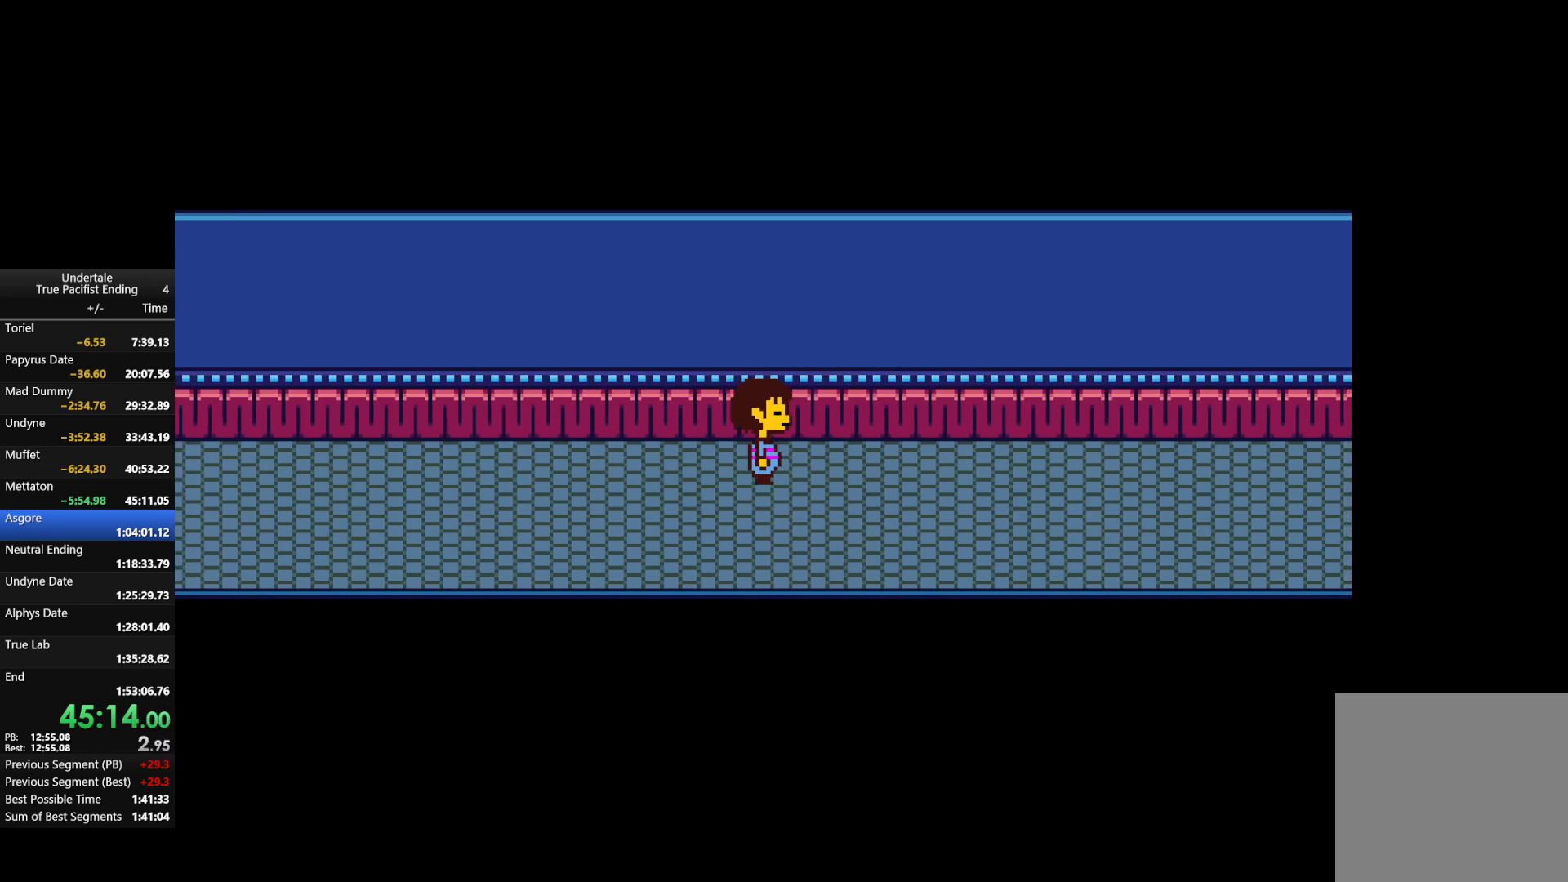
{"keys": ["right", "shift", "x", "z"], "events": [[67, "x", "up"], [67, "z", "up"], [100, "return", "down"], [100, "shift", "down"], [100, "x", "down"], [167, "return", "up"], [167, "shift", "up"], [167, "z", "down"], [200, "z", "up"], [233, "return", "down"], [233, "shift", "down"], [233, "x", "up"], [333, "return", "up"], [333, "shift", "up"], [333, "x", "down"], [333, "z", "down"], [400, "x", "up"], [400, "z", "up"], [433, "return", "down"], [433, "shift", "down"], [467, "return", "up"], [467, "x", "down"], [467, "z", "down"]]}
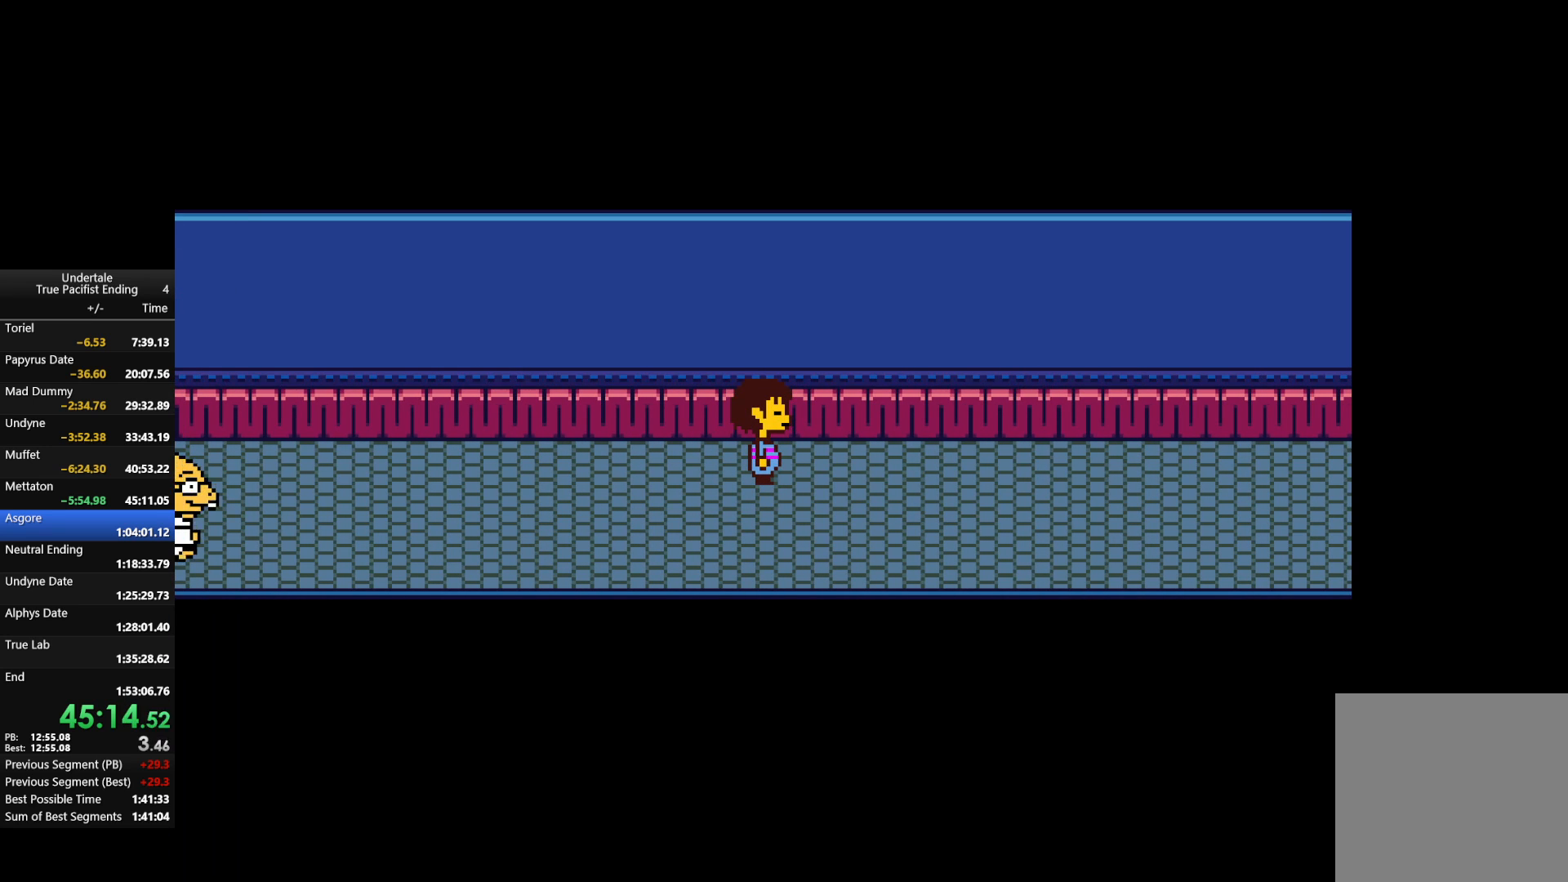
{"keys": ["return", "right", "shift", "x", "z"], "events": [[33, "shift", "up"], [33, "z", "up"], [67, "return", "down"], [67, "shift", "down"], [67, "x", "up"], [133, "return", "up"], [133, "right", "up"], [133, "shift", "up"], [133, "z", "down"], [167, "right", "down"], [167, "x", "down"], [200, "return", "down"], [200, "shift", "down"], [200, "x", "up"], [200, "z", "up"], [267, "return", "up"], [267, "shift", "up"], [300, "return", "down"], [300, "shift", "down"], [300, "x", "down"], [300, "z", "down"], [400, "return", "up"], [400, "z", "up"], [433, "shift", "up"], [433, "x", "up"], [467, "return", "down"], [467, "shift", "down"], [467, "x", "down"], [467, "z", "down"]]}
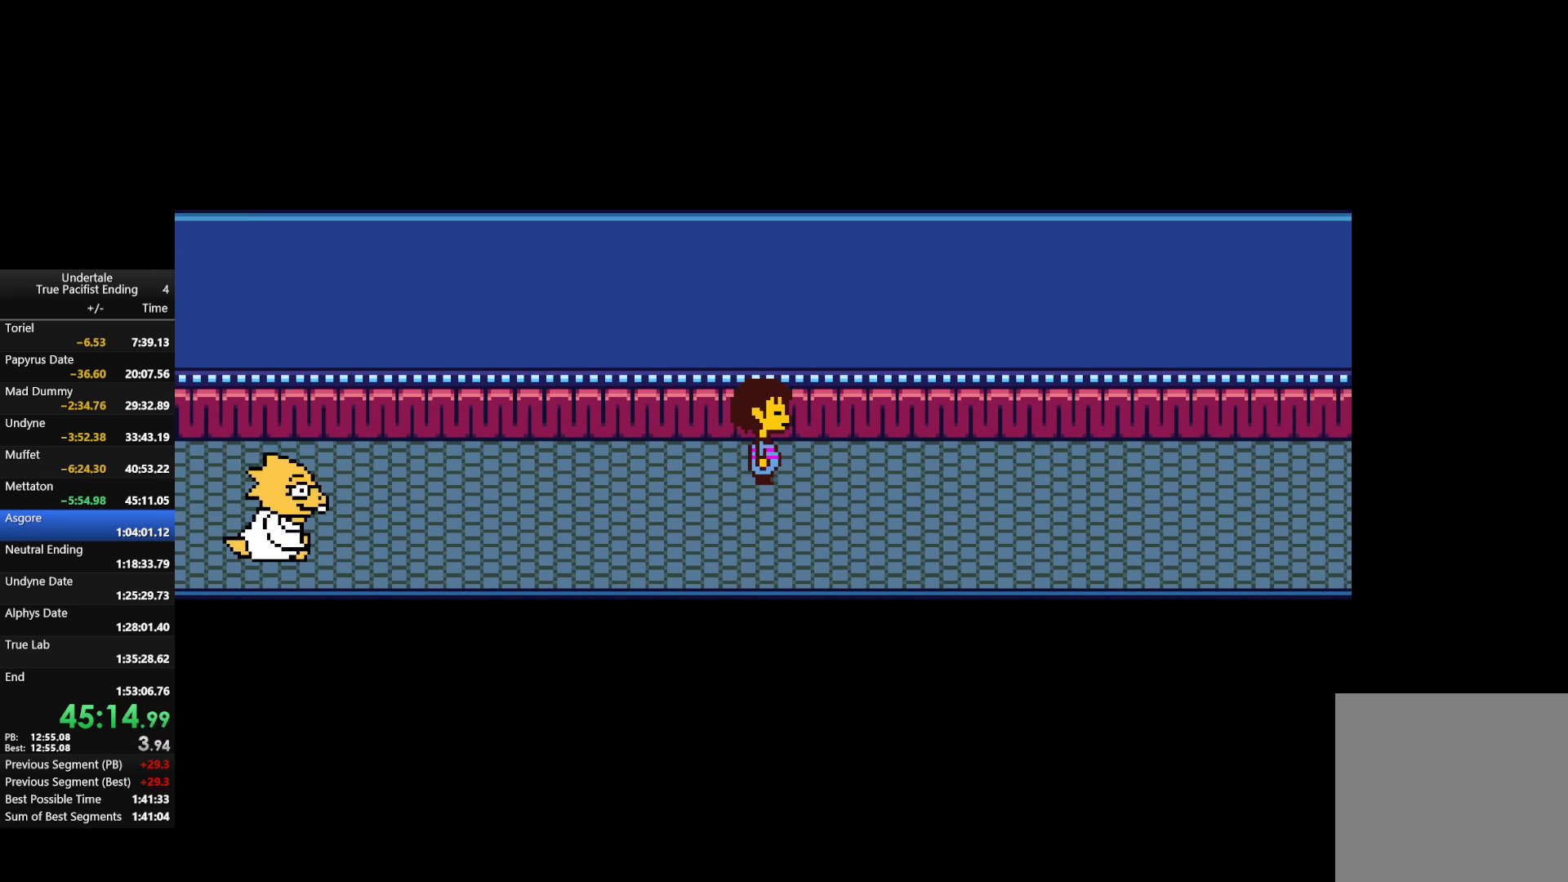
{"keys": ["return", "right", "shift", "x", "z"], "events": [[33, "x", "up"], [33, "z", "up"], [67, "return", "up"], [67, "shift", "up"], [100, "x", "down"], [100, "z", "down"], [167, "return", "down"], [167, "shift", "down"], [200, "return", "up"], [200, "x", "up"], [200, "z", "up"], [267, "shift", "up"], [300, "return", "down"], [300, "shift", "down"], [300, "x", "down"], [300, "z", "down"], [367, "return", "up"], [367, "z", "up"], [400, "shift", "up"], [400, "x", "up"], [467, "z", "down"], [500, "return", "down"], [500, "shift", "down"], [500, "x", "down"]]}
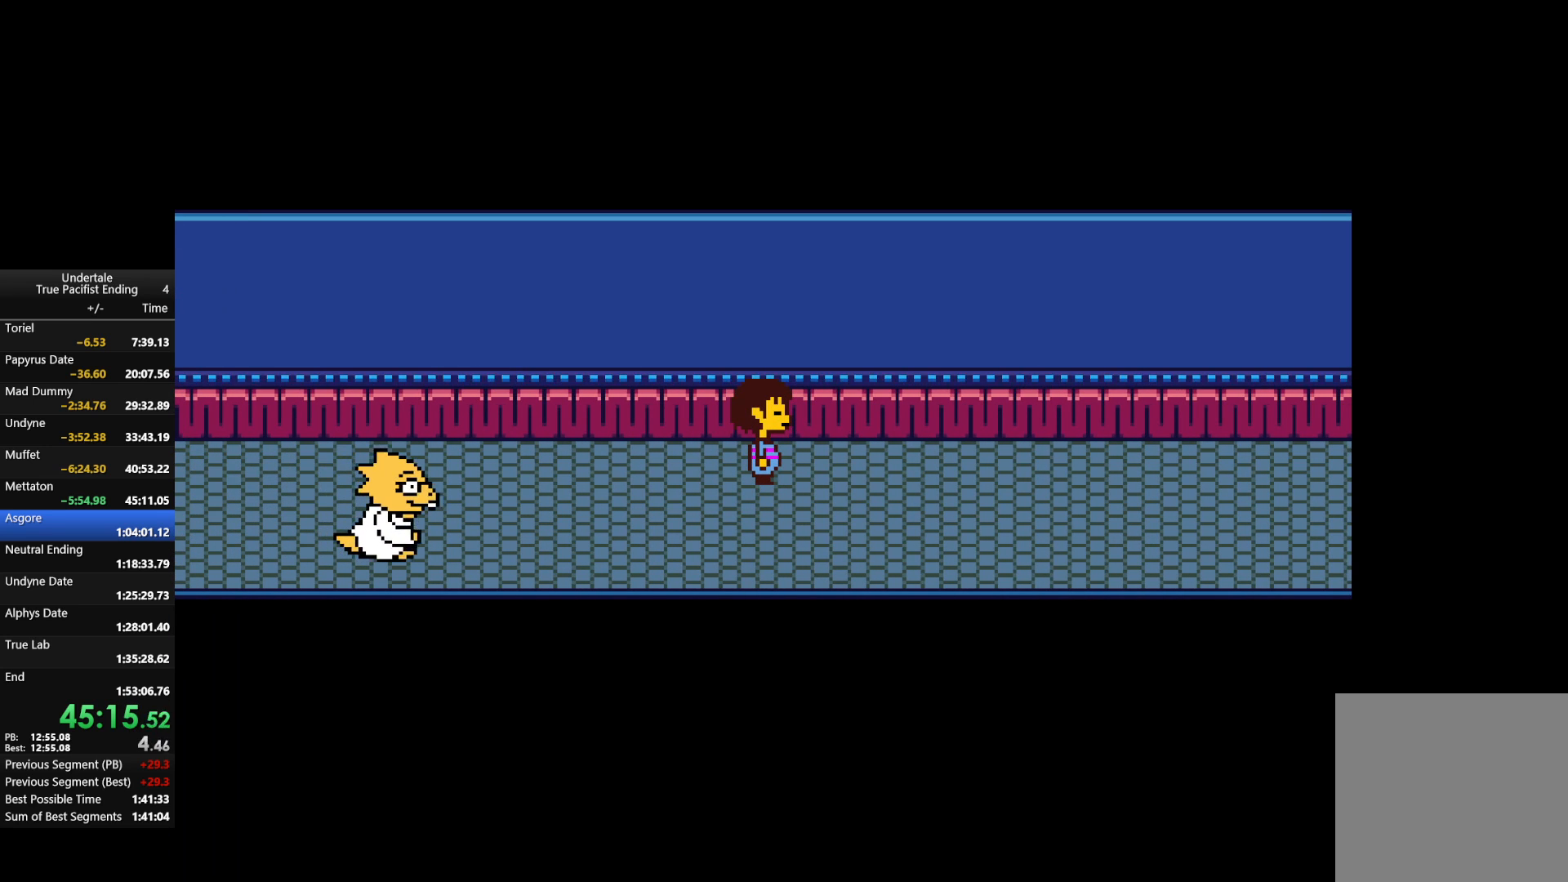
{"keys": ["right", "shift"], "events": [[33, "x", "up"], [33, "z", "up"], [100, "return", "up"], [100, "shift", "up"], [133, "return", "down"], [133, "shift", "down"], [133, "x", "down"], [133, "z", "down"], [167, "return", "up"], [167, "shift", "up"], [167, "z", "up"], [233, "shift", "down"], [233, "x", "up"], [267, "return", "down"], [333, "return", "up"], [333, "right", "up"], [333, "shift", "up"], [333, "x", "down"], [333, "z", "down"], [367, "right", "down"], [367, "x", "up"], [367, "z", "up"], [400, "return", "down"], [400, "shift", "down"], [467, "return", "up"], [467, "shift", "up"], [467, "x", "down"], [467, "z", "down"], [500, "shift", "down"], [500, "x", "up"], [500, "z", "up"]]}
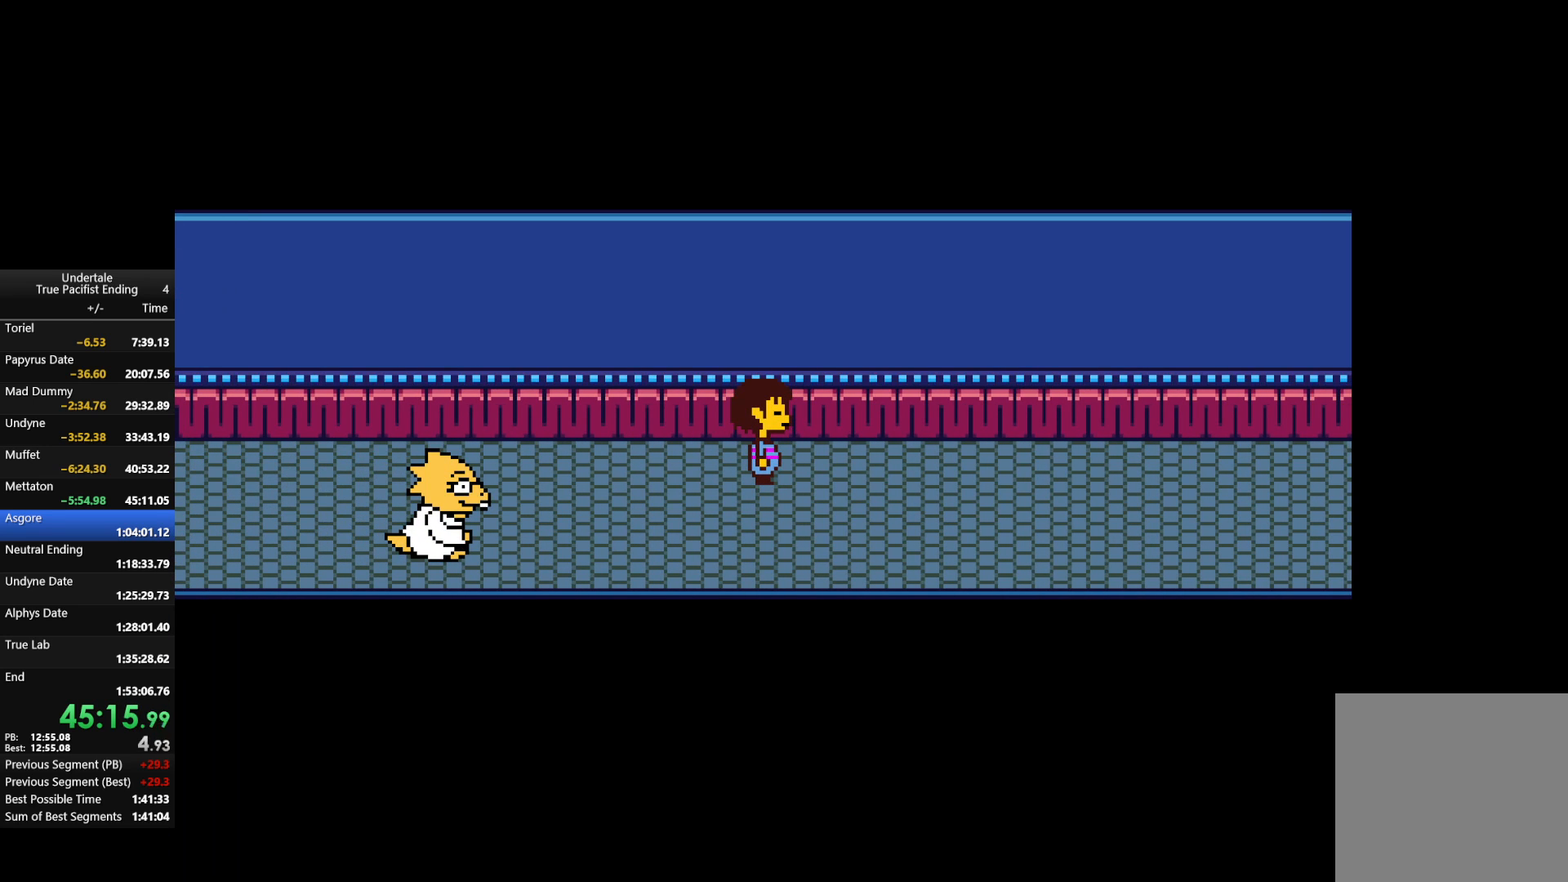
{"keys": ["right", "shift"], "events": [[67, "return", "down"], [100, "return", "up"], [100, "shift", "up"], [100, "x", "down"], [100, "z", "down"], [133, "x", "up"], [133, "z", "up"], [200, "return", "down"], [200, "shift", "down"], [267, "return", "up"], [267, "right", "up"], [267, "shift", "up"], [267, "x", "down"], [267, "z", "down"], [300, "right", "down"], [300, "shift", "down"], [333, "return", "down"], [333, "x", "up"], [333, "z", "up"], [367, "return", "up"], [367, "right", "up"], [367, "shift", "up"], [433, "right", "down"], [433, "shift", "down"], [433, "x", "down"], [433, "z", "down"], [467, "x", "up"], [467, "z", "up"]]}
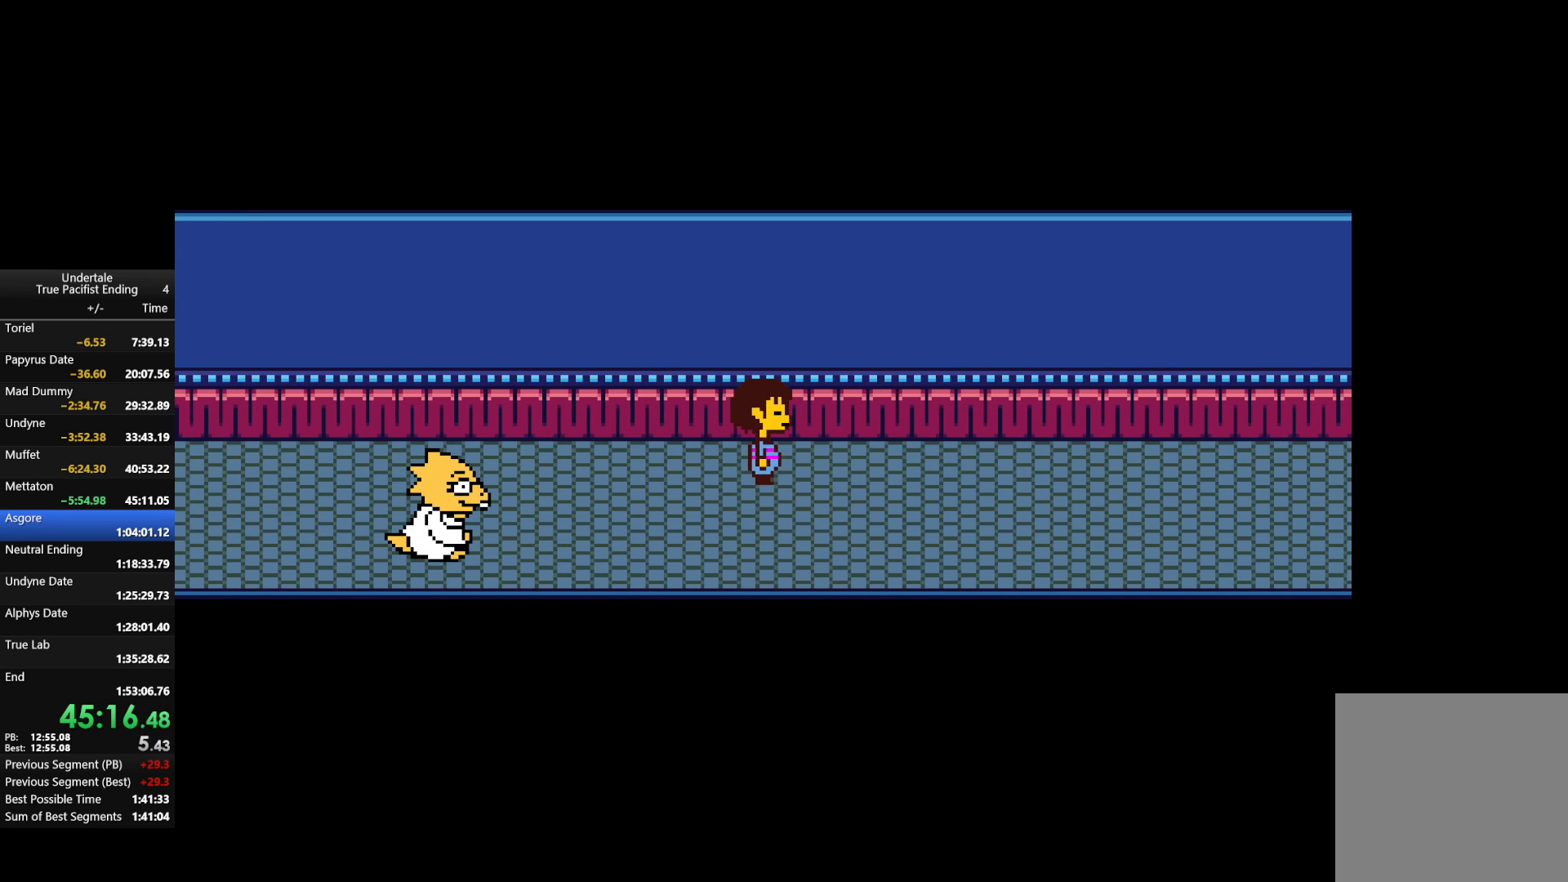
{"keys": ["return", "right", "shift"], "events": [[33, "shift", "up"], [67, "return", "down"], [67, "shift", "down"], [67, "x", "down"], [67, "z", "down"], [133, "return", "up"], [133, "shift", "up"], [167, "x", "up"], [167, "z", "up"], [200, "return", "down"], [200, "shift", "down"], [267, "return", "up"], [267, "shift", "up"], [267, "x", "down"], [267, "z", "down"], [300, "shift", "down"], [300, "x", "up"], [300, "z", "up"], [367, "return", "down"], [400, "return", "up"], [400, "shift", "up"], [400, "x", "down"], [400, "z", "down"], [467, "return", "down"], [467, "shift", "down"], [467, "x", "up"], [467, "z", "up"]]}
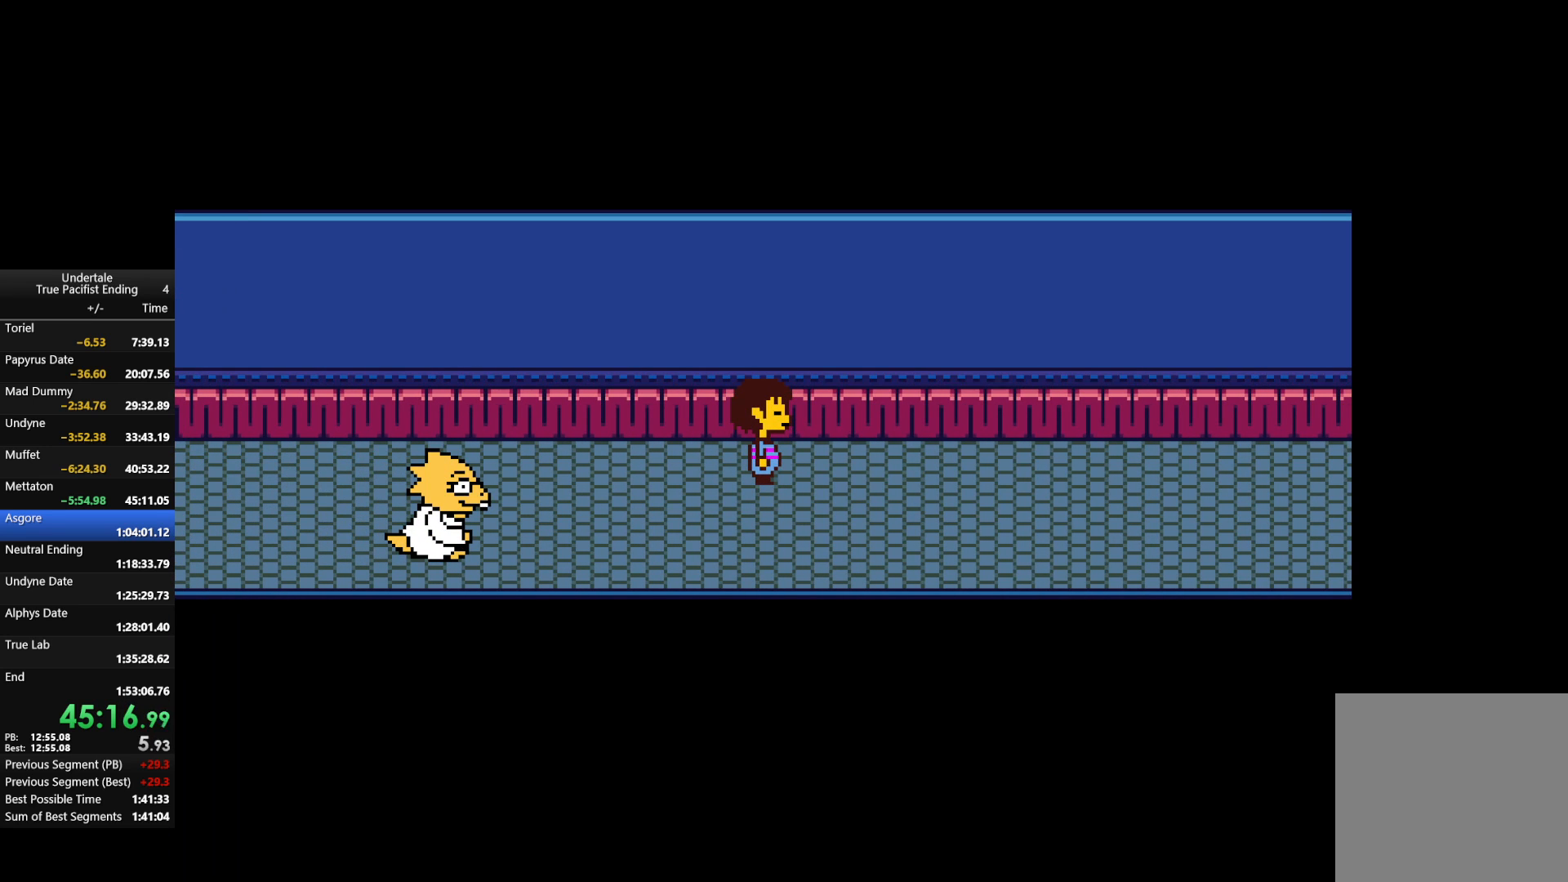
{"keys": ["right"], "events": [[33, "return", "up"], [33, "shift", "up"], [33, "z", "down"], [67, "x", "down"], [133, "return", "down"], [133, "shift", "down"], [133, "x", "up"], [133, "z", "up"], [167, "shift", "up"], [233, "return", "up"], [233, "x", "down"], [233, "z", "down"], [267, "return", "down"], [267, "shift", "down"], [267, "z", "up"], [333, "return", "up"], [333, "shift", "up"], [333, "x", "up"], [367, "z", "down"], [433, "return", "down"], [433, "shift", "down"], [433, "x", "down"], [467, "return", "up"], [467, "shift", "up"], [467, "x", "up"], [467, "z", "up"]]}
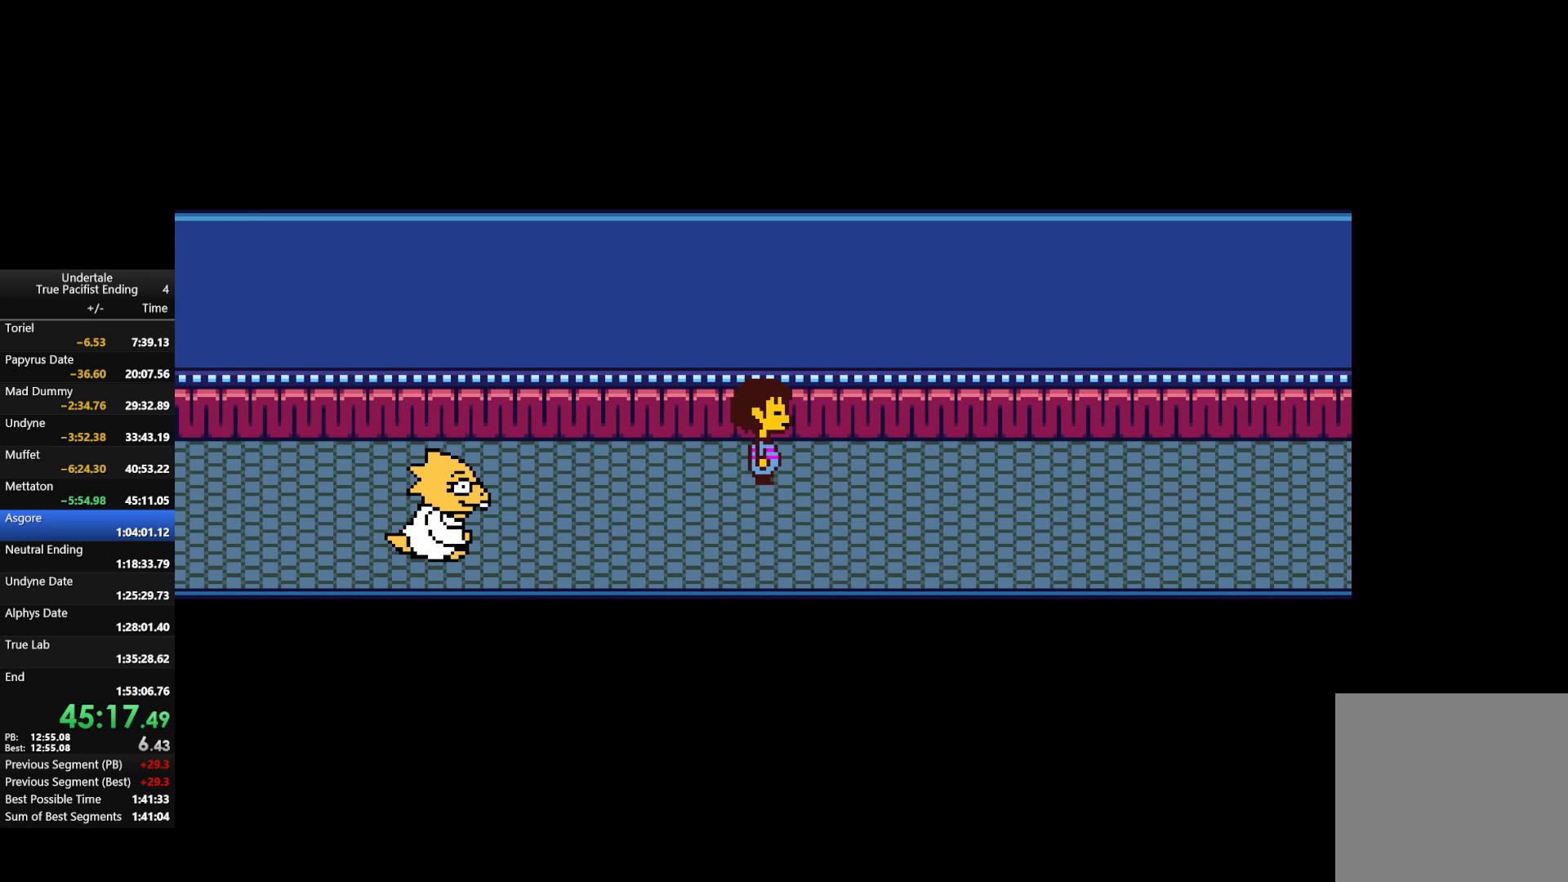
{"keys": ["right", "shift", "x"], "events": [[67, "return", "down"], [67, "shift", "down"], [67, "x", "down"], [67, "z", "down"], [100, "return", "up"], [100, "right", "up"], [100, "shift", "up"], [100, "x", "up"], [100, "z", "up"], [133, "return", "down"], [133, "right", "down"], [200, "return", "up"], [233, "x", "down"], [233, "z", "down"], [300, "return", "down"], [300, "shift", "down"], [333, "return", "up"], [333, "shift", "up"], [333, "x", "up"], [333, "z", "up"], [433, "return", "down"], [433, "shift", "down"], [433, "x", "down"], [433, "z", "down"], [467, "return", "up"], [467, "z", "up"]]}
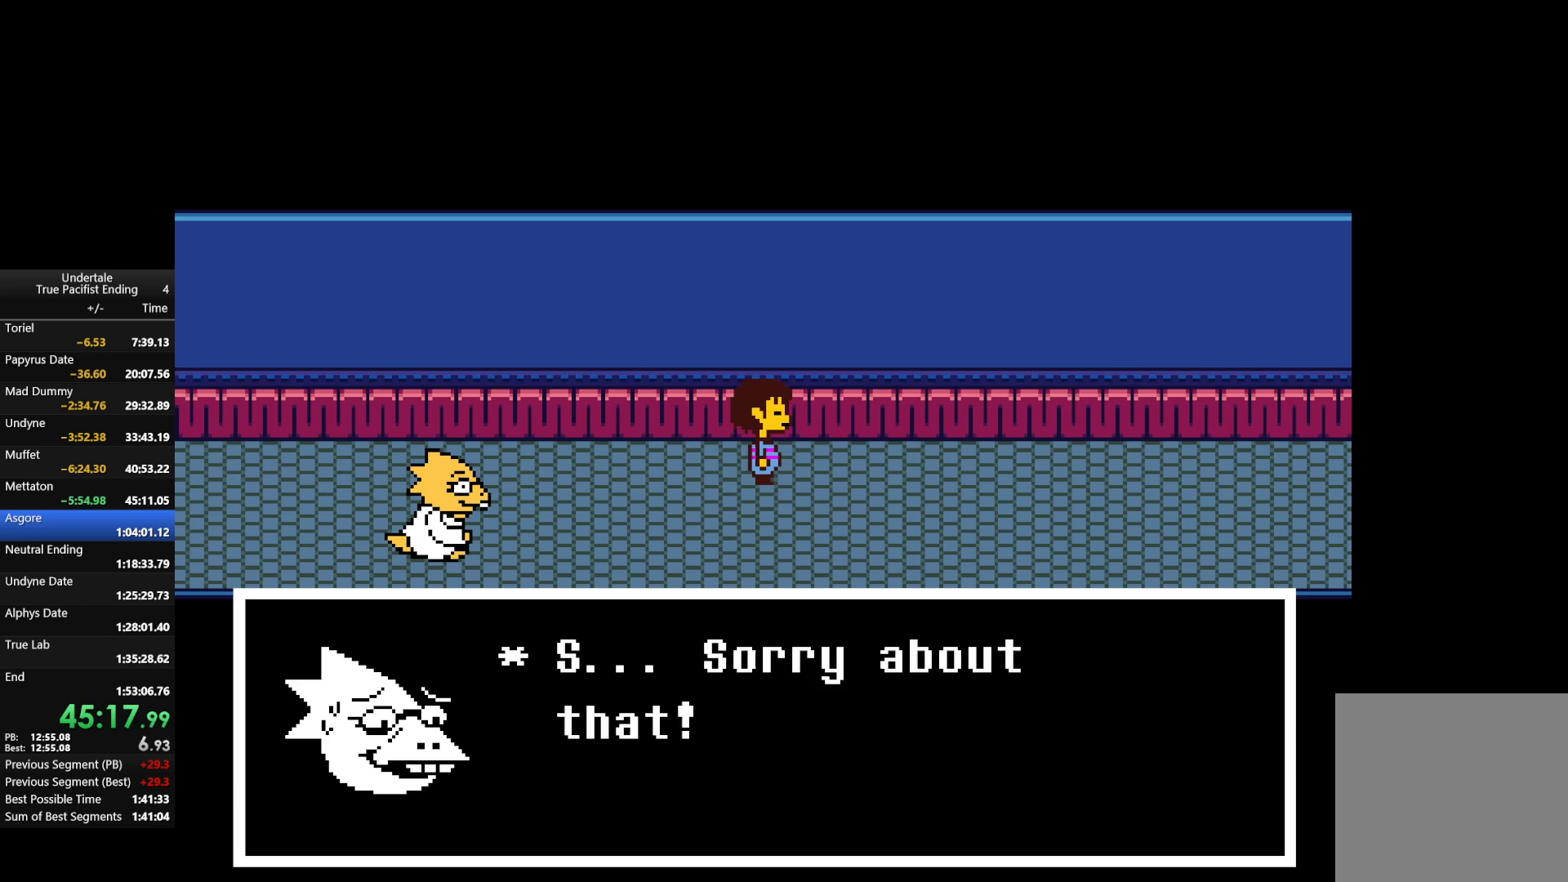
{"keys": ["right", "shift"], "events": [[33, "shift", "up"], [33, "x", "up"], [67, "return", "down"], [67, "shift", "down"], [67, "z", "down"], [100, "return", "up"], [100, "right", "up"], [100, "shift", "up"], [100, "x", "down"], [167, "x", "up"], [167, "z", "up"], [200, "return", "down"], [200, "right", "down"], [200, "shift", "down"], [267, "return", "up"], [267, "right", "up"], [267, "shift", "up"], [267, "x", "down"], [267, "z", "down"], [300, "return", "down"], [300, "right", "down"], [300, "shift", "down"], [300, "x", "up"], [300, "z", "up"], [367, "return", "up"], [367, "right", "up"], [367, "shift", "up"], [400, "return", "down"], [400, "right", "down"], [400, "shift", "down"], [400, "x", "down"], [400, "z", "down"], [433, "return", "up"], [433, "shift", "up"], [433, "x", "up"], [433, "z", "up"], [500, "shift", "down"]]}
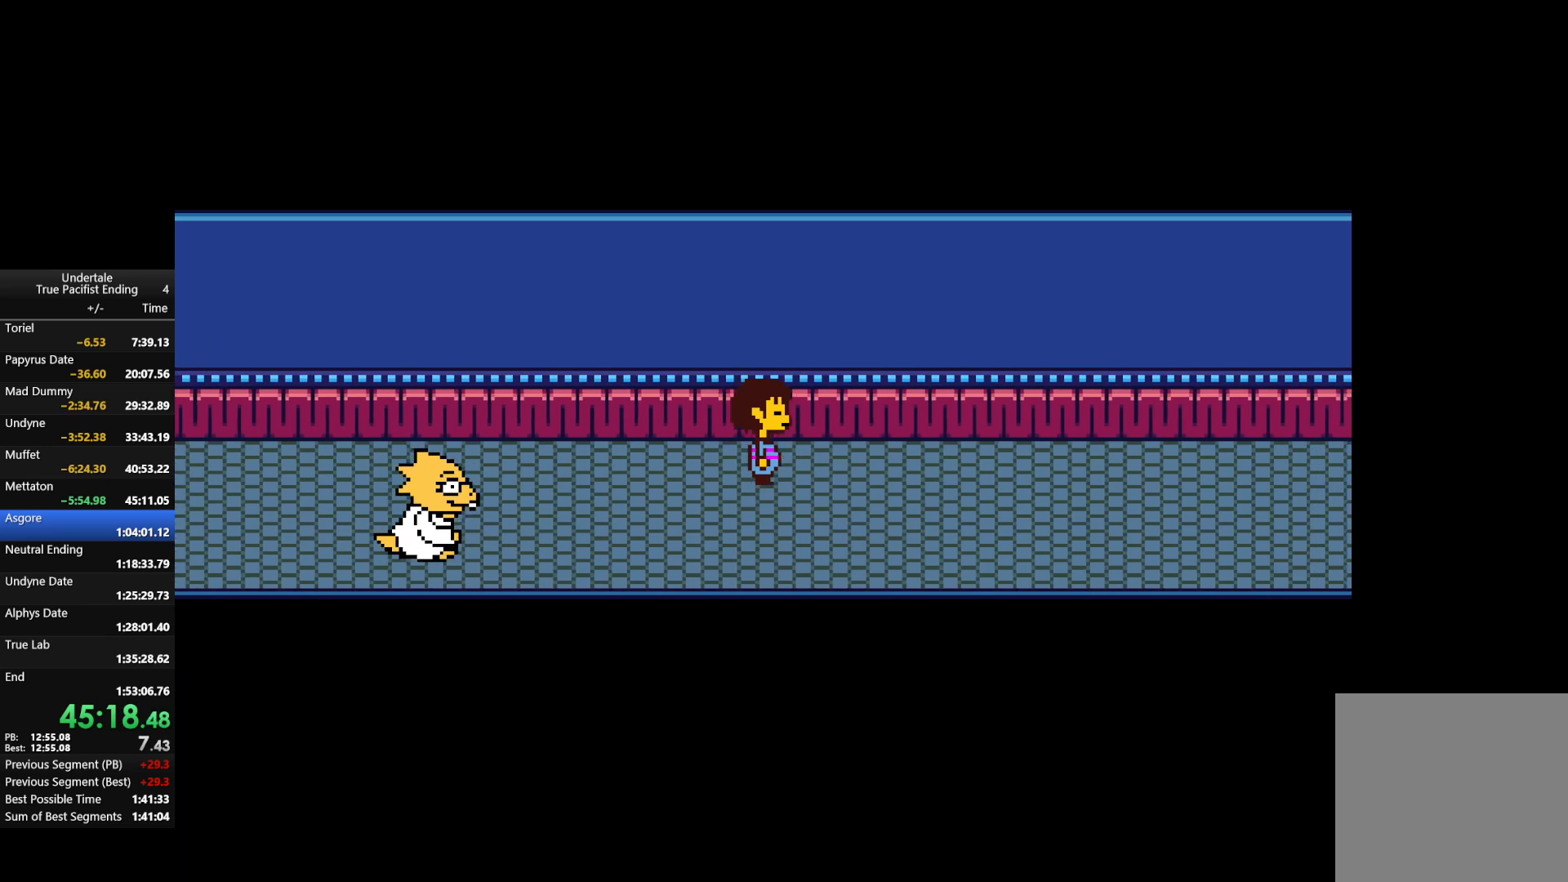
{"keys": ["right"], "events": [[33, "z", "down"], [100, "shift", "up"], [100, "x", "down"], [133, "return", "down"], [133, "shift", "down"], [133, "x", "up"], [133, "z", "up"], [167, "return", "up"], [167, "shift", "up"], [233, "x", "down"], [233, "z", "down"], [333, "shift", "down"], [333, "x", "up"], [333, "z", "up"], [367, "return", "down"], [400, "return", "up"], [400, "shift", "up"]]}
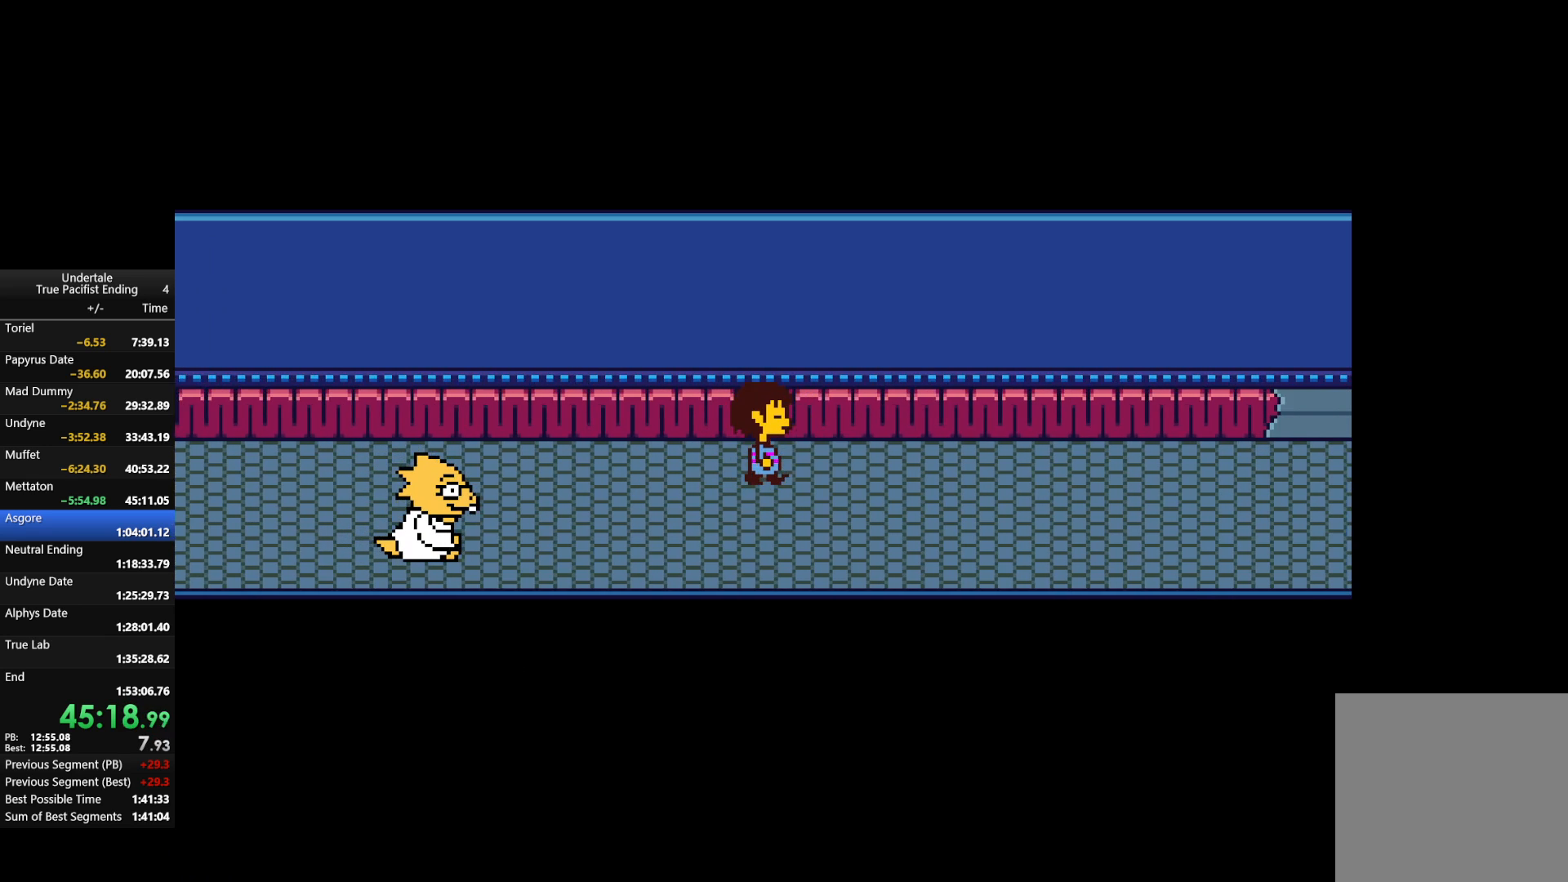
{"keys": ["right"], "events": []}
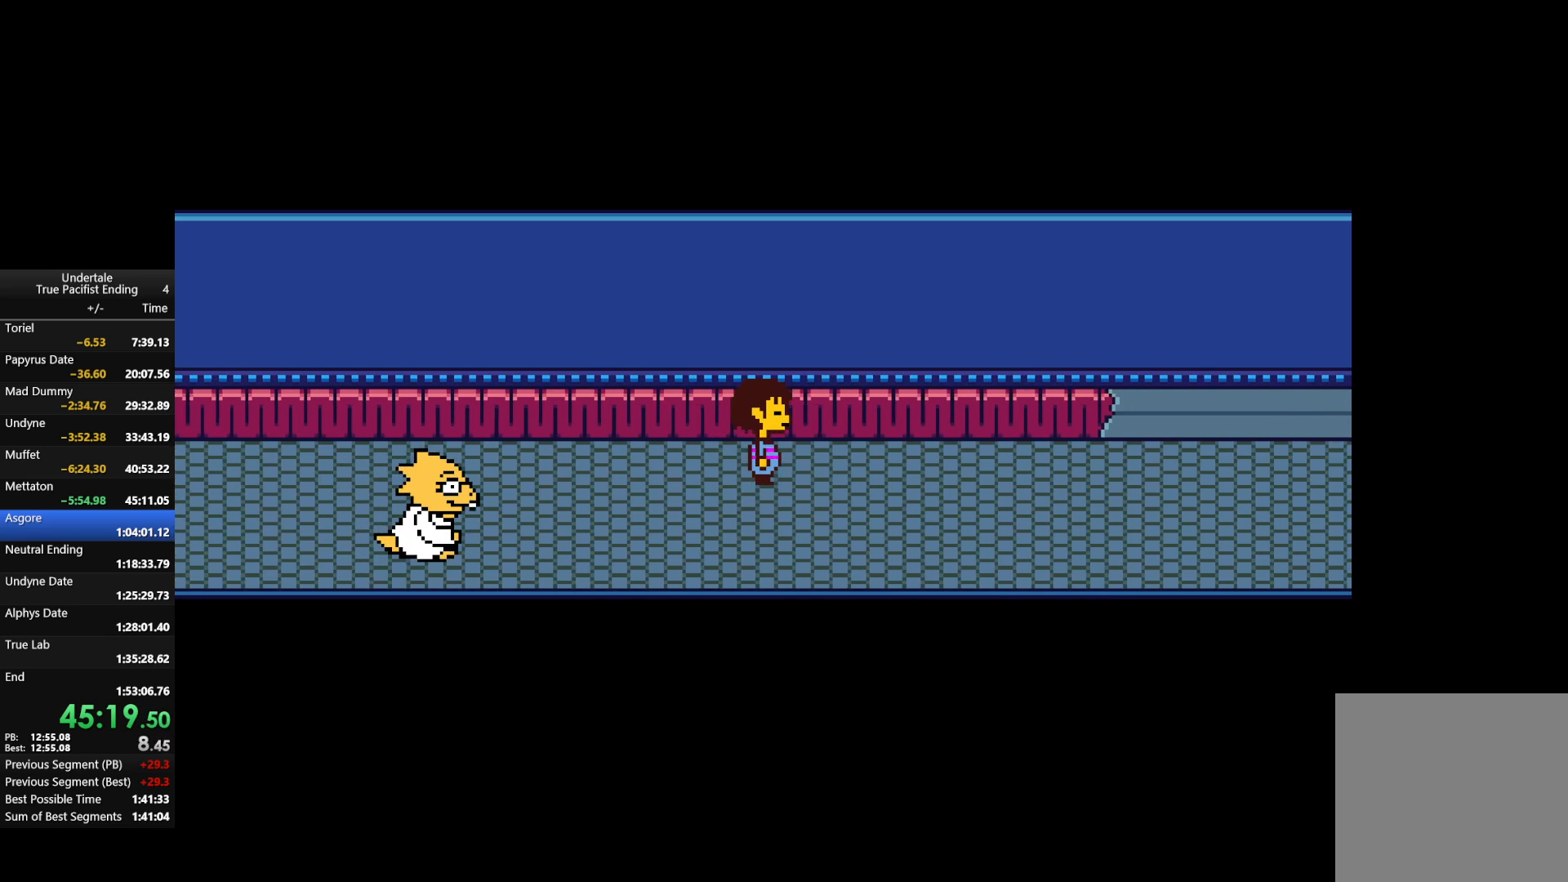
{"keys": ["right"], "events": []}
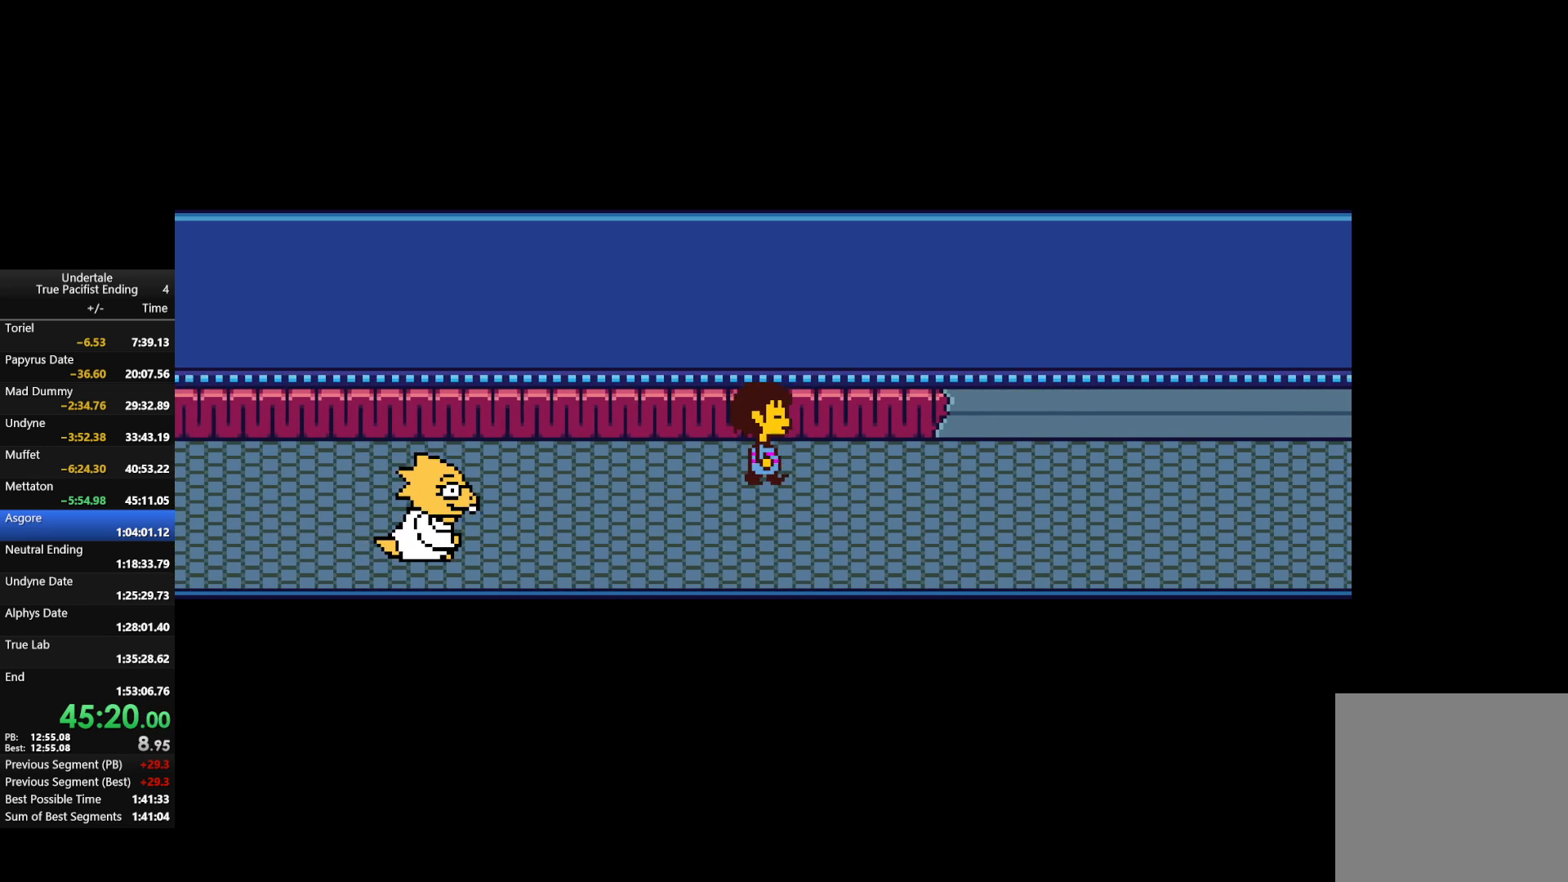
{"keys": ["return", "right", "shift"], "events": [[333, "return", "down"], [333, "shift", "down"], [367, "return", "up"], [367, "x", "down"], [367, "z", "down"], [400, "shift", "up"], [467, "x", "up"], [467, "z", "up"], [500, "return", "down"], [500, "shift", "down"]]}
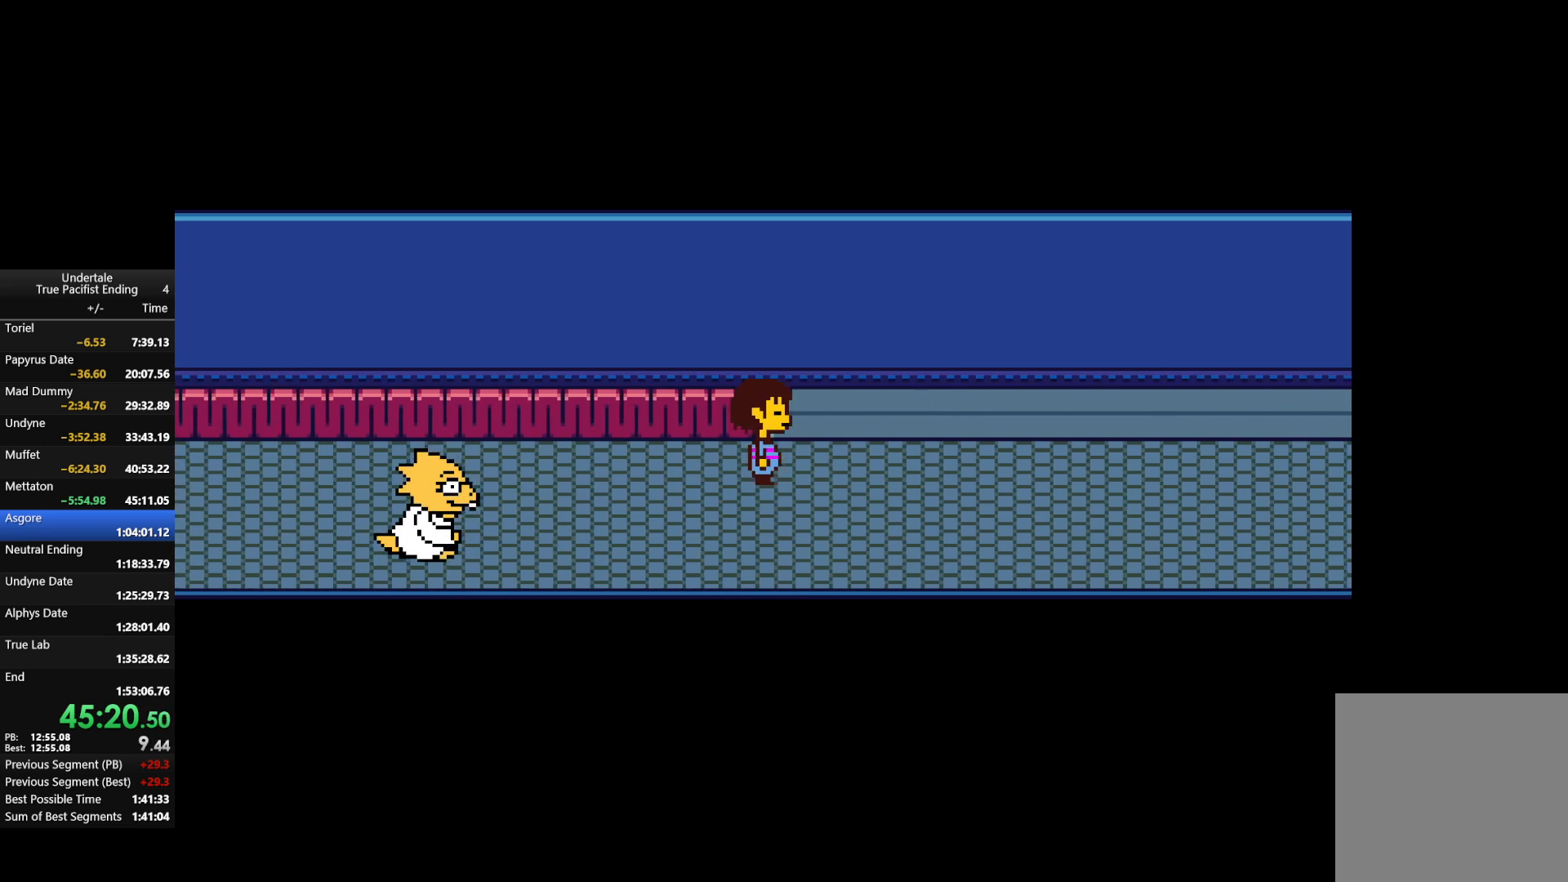
{"keys": ["right", "z"], "events": [[67, "return", "up"], [67, "shift", "up"], [67, "x", "down"], [67, "z", "down"], [100, "x", "up"], [100, "z", "up"], [133, "return", "down"], [133, "shift", "down"], [200, "x", "down"], [200, "z", "down"], [233, "return", "up"], [233, "shift", "up"], [233, "x", "up"], [233, "z", "up"], [300, "return", "down"], [300, "shift", "down"], [400, "return", "up"], [400, "shift", "up"], [400, "x", "down"], [433, "return", "down"], [433, "shift", "down"], [433, "x", "up"], [467, "return", "up"], [467, "shift", "up"], [467, "z", "down"]]}
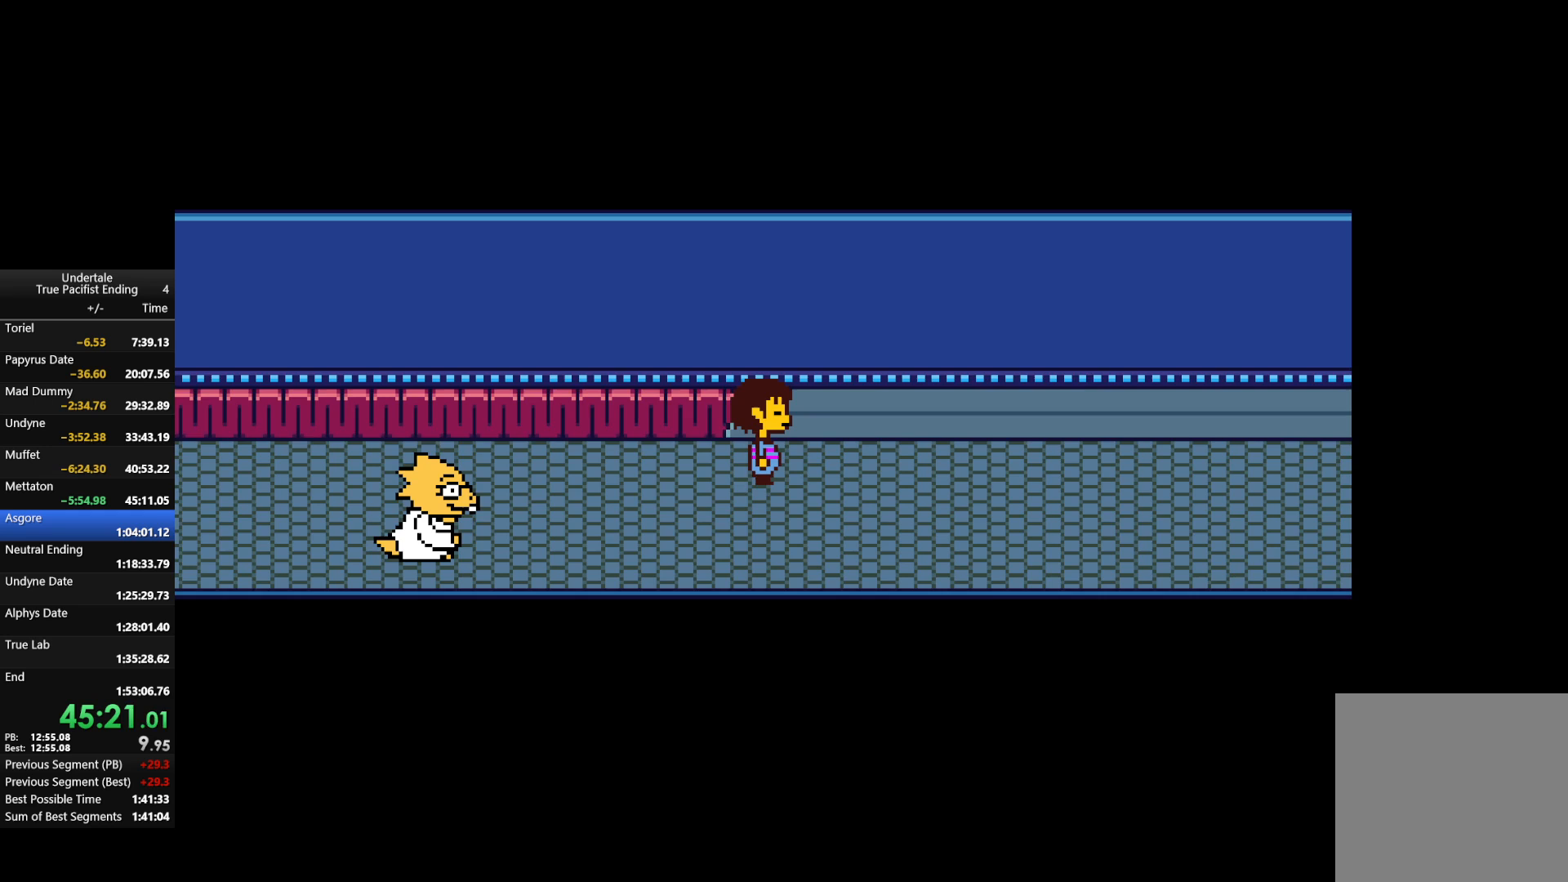
{"keys": ["right", "shift", "x", "z"], "events": [[33, "shift", "down"], [33, "x", "down"], [67, "return", "down"], [67, "x", "up"], [67, "z", "up"], [100, "return", "up"], [100, "shift", "up"], [167, "return", "down"], [167, "shift", "down"], [167, "x", "down"], [167, "z", "down"], [200, "return", "up"], [200, "shift", "up"], [200, "x", "up"], [200, "z", "up"], [300, "return", "down"], [300, "shift", "down"], [300, "x", "down"], [300, "z", "down"], [367, "return", "up"], [367, "shift", "up"], [400, "shift", "down"], [400, "x", "up"], [400, "z", "up"], [467, "shift", "up"], [467, "x", "down"], [467, "z", "down"], [500, "shift", "down"]]}
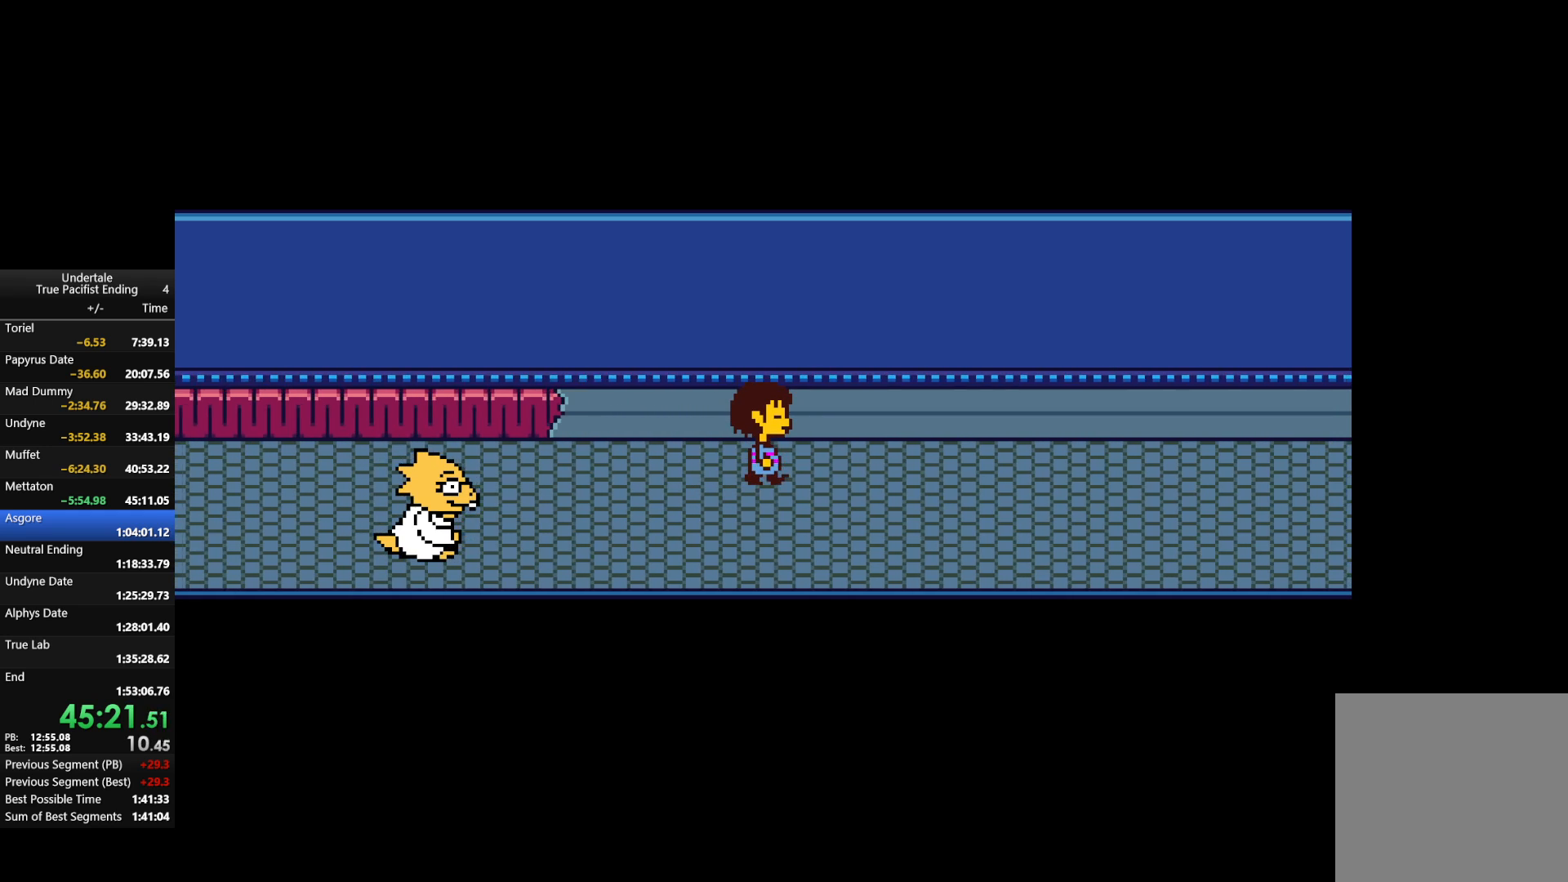
{"keys": ["right", "shift"], "events": [[67, "return", "down"], [67, "x", "up"], [67, "z", "up"], [100, "return", "up"], [133, "shift", "up"], [133, "z", "down"], [200, "x", "down"], [233, "shift", "down"], [233, "z", "up"], [300, "shift", "up"], [300, "x", "up"], [367, "return", "down"], [367, "shift", "down"], [367, "x", "down"], [367, "z", "down"], [433, "return", "up"], [433, "shift", "up"], [433, "x", "up"], [433, "z", "up"], [467, "shift", "down"]]}
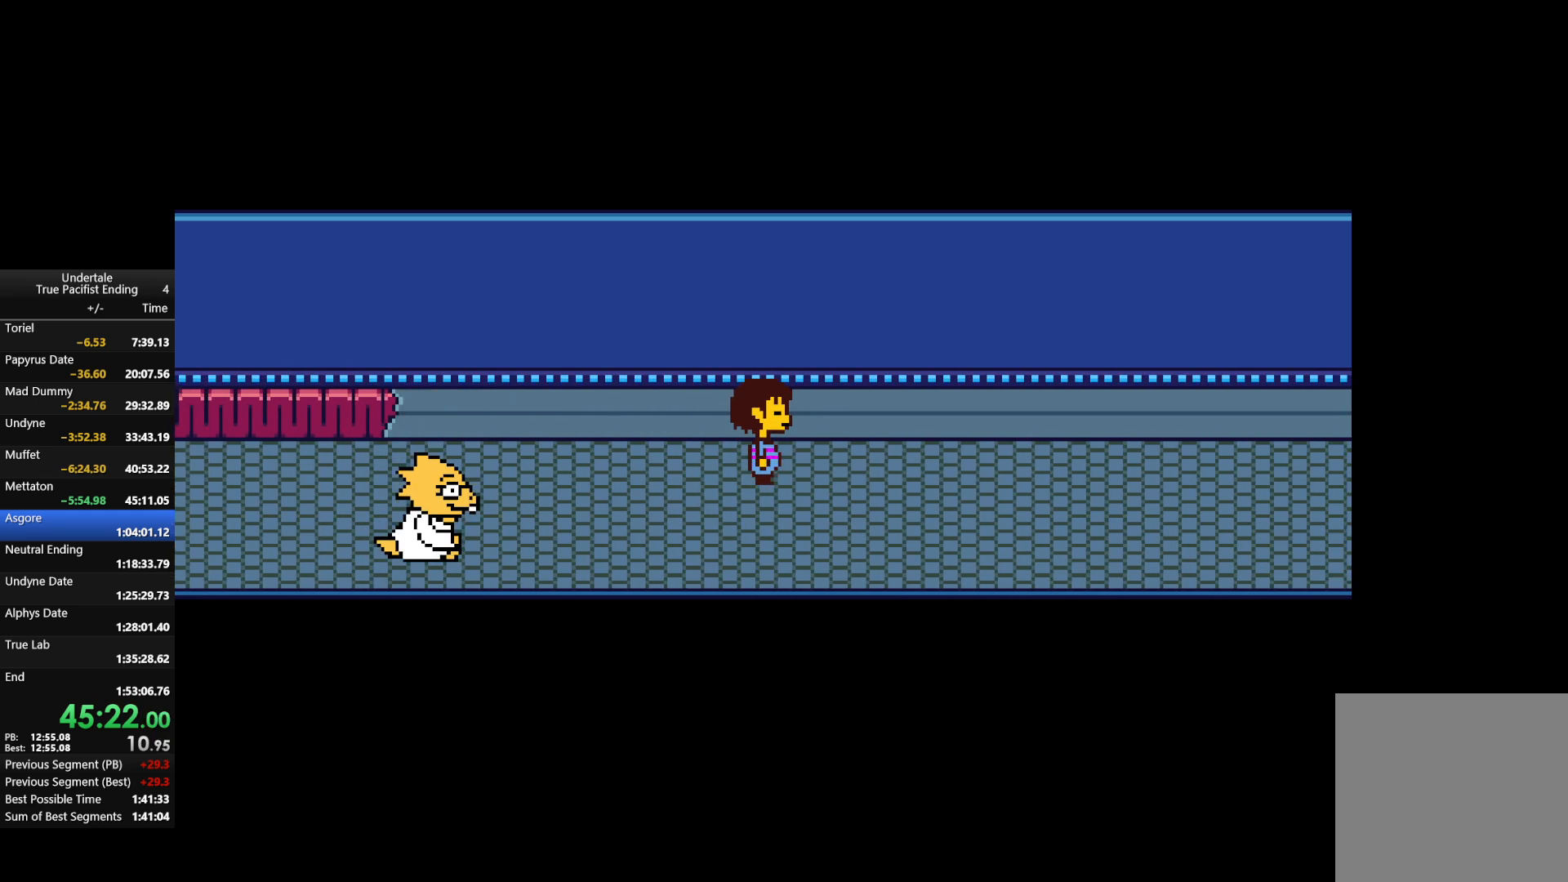
{"keys": ["return", "right", "shift", "x"], "events": [[33, "return", "down"], [67, "return", "up"], [67, "shift", "up"], [67, "x", "down"], [67, "z", "down"], [133, "x", "up"], [133, "z", "up"], [167, "shift", "down"], [267, "shift", "up"], [267, "x", "down"], [267, "z", "down"], [300, "x", "up"], [300, "z", "up"], [367, "return", "down"], [367, "shift", "down"], [400, "return", "up"], [400, "shift", "up"], [400, "x", "down"], [400, "z", "down"], [433, "right", "up"], [500, "return", "down"], [500, "right", "down"], [500, "shift", "down"], [500, "z", "up"]]}
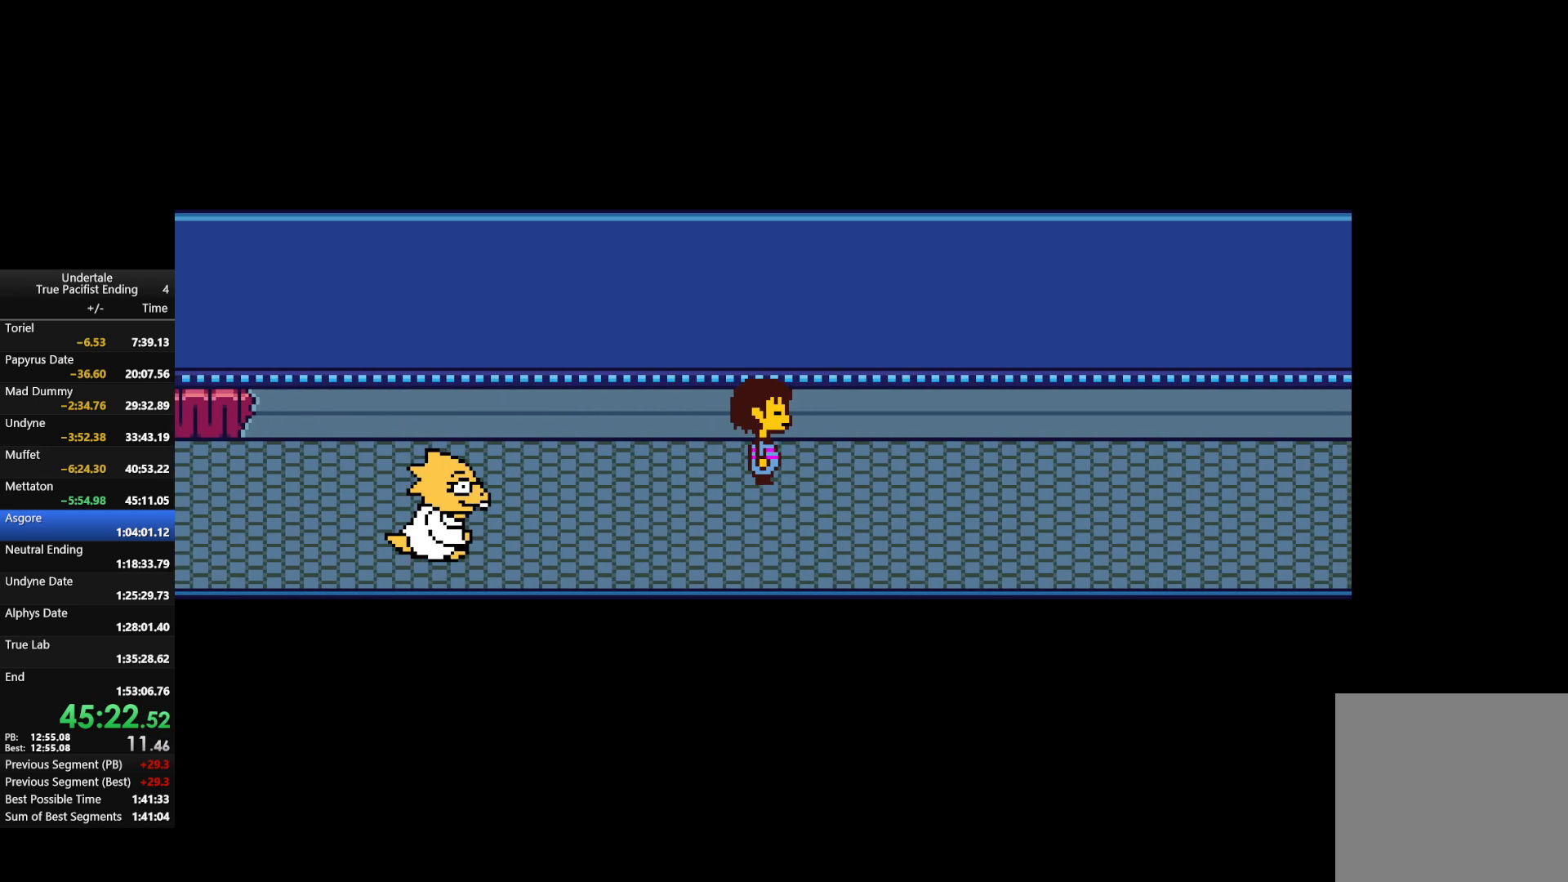
{"keys": ["right", "shift", "x", "z"], "events": [[33, "return", "up"], [33, "right", "up"], [33, "shift", "up"], [33, "x", "up"], [100, "right", "down"], [133, "x", "down"], [133, "z", "down"], [167, "return", "down"], [167, "shift", "down"], [167, "z", "up"], [233, "return", "up"], [233, "shift", "up"], [233, "x", "up"], [333, "return", "down"], [333, "shift", "down"], [333, "z", "down"], [367, "return", "up"], [367, "shift", "up"], [367, "x", "down"], [433, "x", "up"], [433, "z", "up"], [467, "return", "down"], [467, "shift", "down"], [500, "return", "up"], [500, "x", "down"], [500, "z", "down"]]}
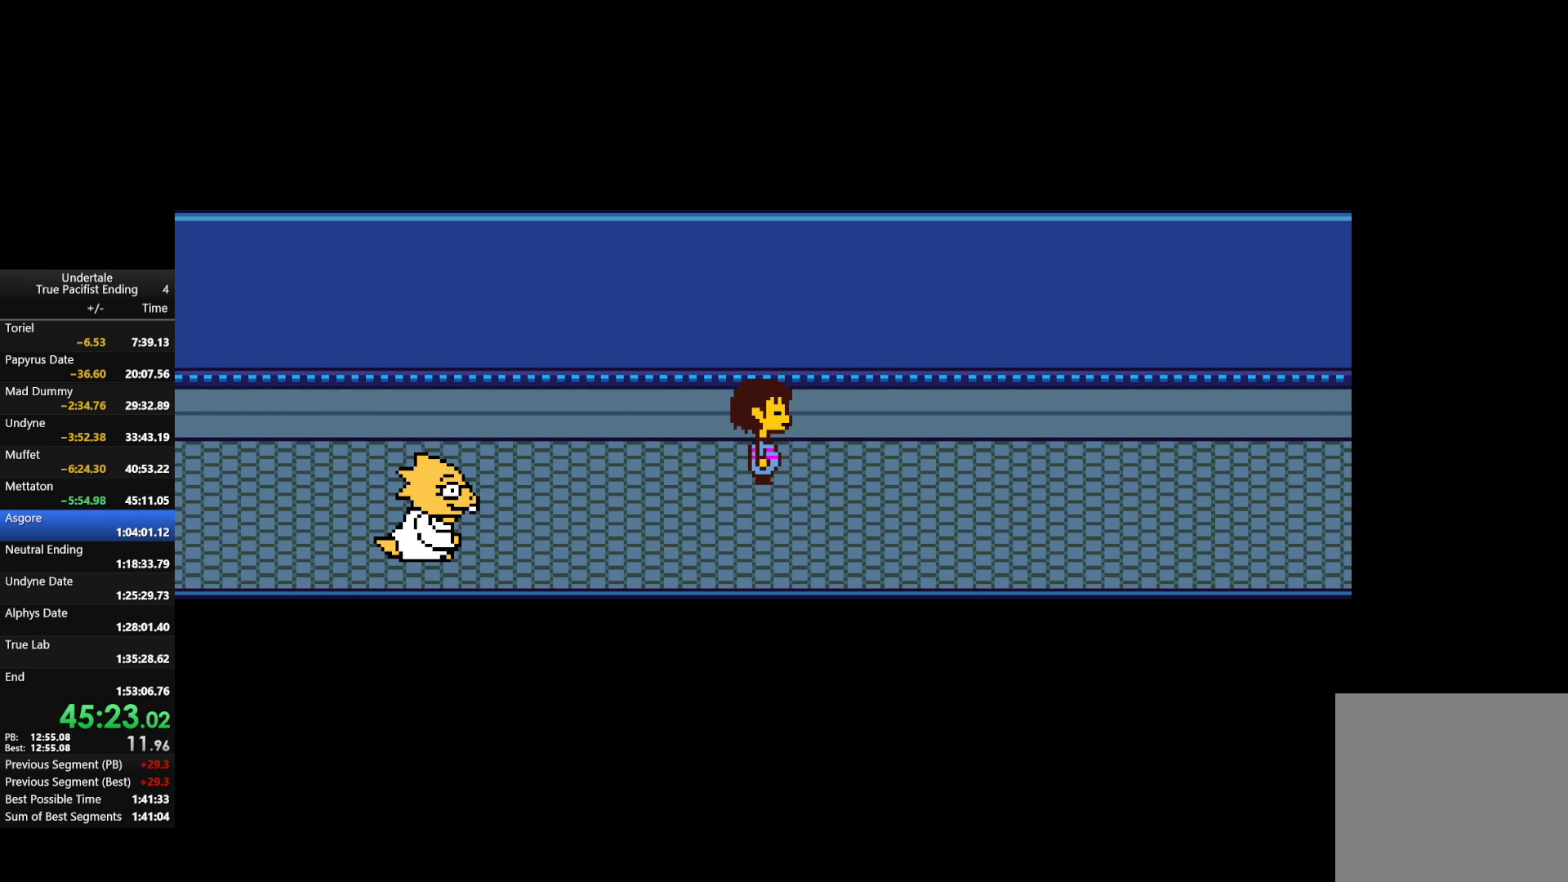
{"keys": ["right", "shift"], "events": [[67, "shift", "up"], [100, "x", "up"], [100, "z", "up"], [133, "return", "down"], [133, "shift", "down"], [200, "return", "up"], [200, "x", "down"], [200, "z", "down"], [233, "shift", "up"], [233, "z", "up"], [300, "shift", "down"], [300, "x", "up"], [333, "return", "down"], [367, "return", "up"], [367, "shift", "up"], [367, "x", "down"], [367, "z", "down"], [433, "shift", "down"], [433, "x", "up"], [433, "z", "up"]]}
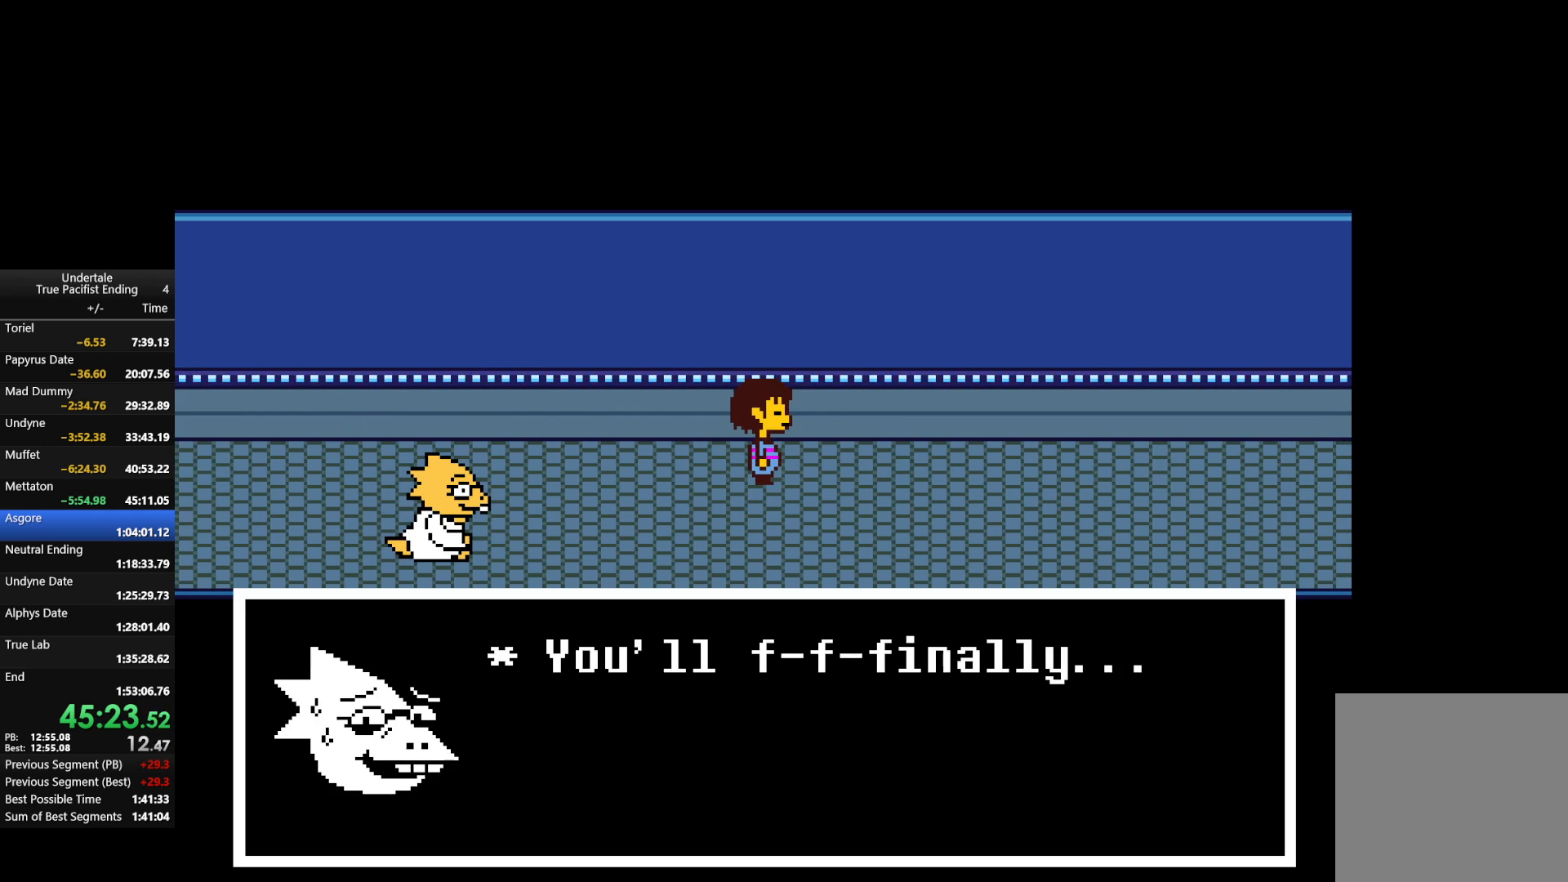
{"keys": ["right", "shift"], "events": [[33, "shift", "up"], [33, "z", "down"], [67, "x", "down"], [133, "return", "down"], [133, "shift", "down"], [133, "x", "up"], [133, "z", "up"], [167, "return", "up"], [167, "shift", "up"], [200, "shift", "down"], [200, "x", "down"], [200, "z", "down"], [267, "return", "down"], [300, "return", "up"], [300, "shift", "up"], [300, "x", "up"], [300, "z", "up"], [367, "return", "down"], [367, "shift", "down"], [400, "return", "up"], [400, "x", "down"], [400, "z", "down"], [433, "x", "up"], [500, "z", "up"]]}
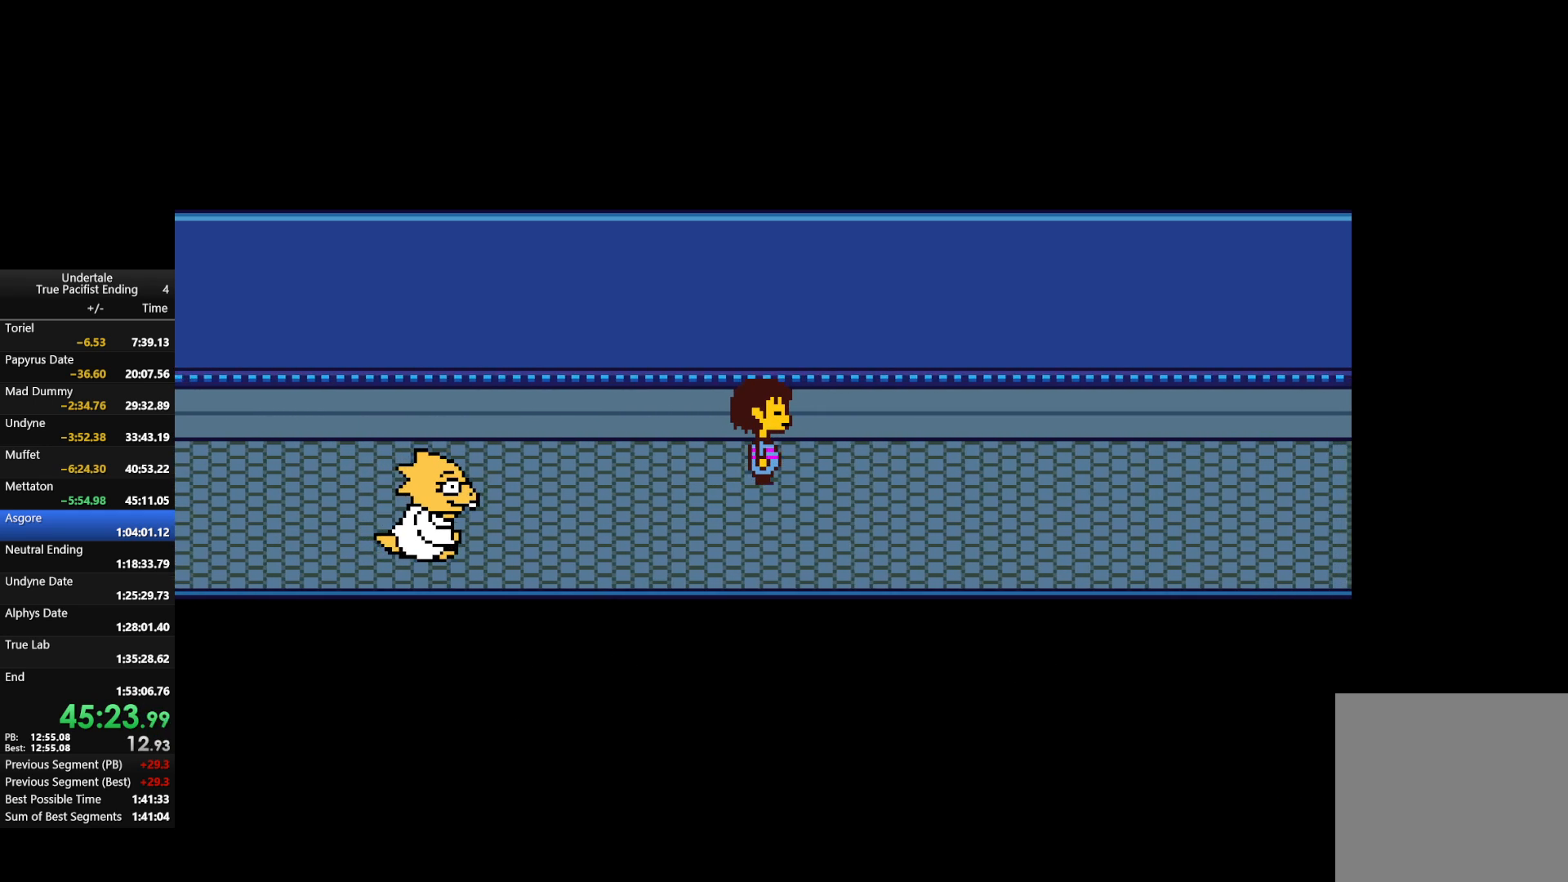
{"keys": ["right"], "events": [[33, "shift", "up"], [33, "x", "down"], [33, "z", "down"], [100, "shift", "down"], [133, "shift", "up"], [133, "x", "up"], [133, "z", "up"], [233, "shift", "down"], [233, "x", "down"], [233, "z", "down"], [333, "shift", "up"], [367, "x", "up"], [367, "z", "up"]]}
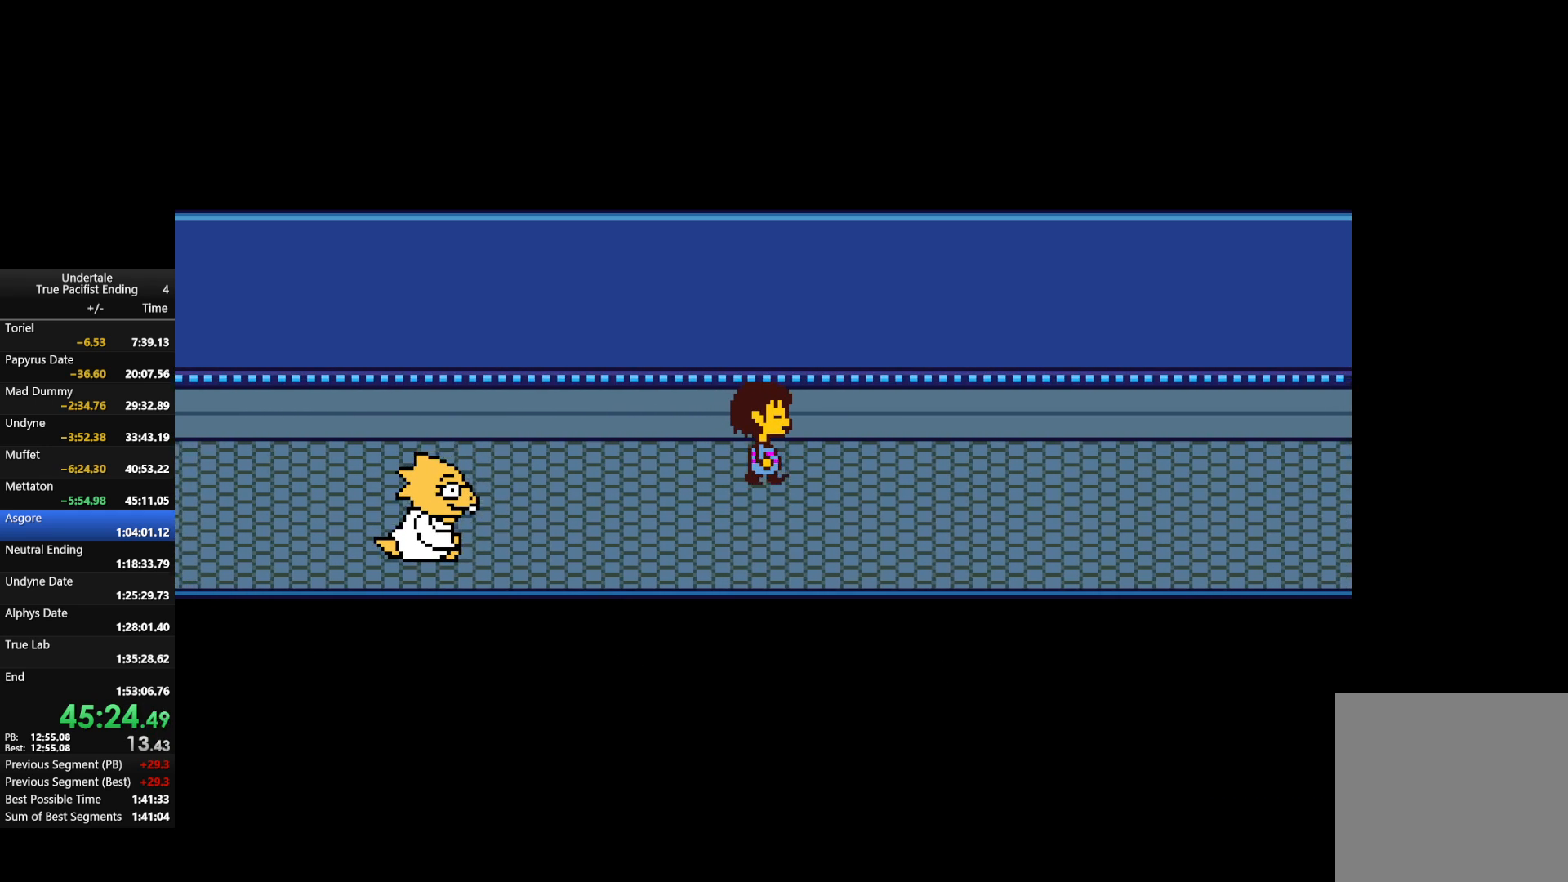
{"keys": ["right"], "events": []}
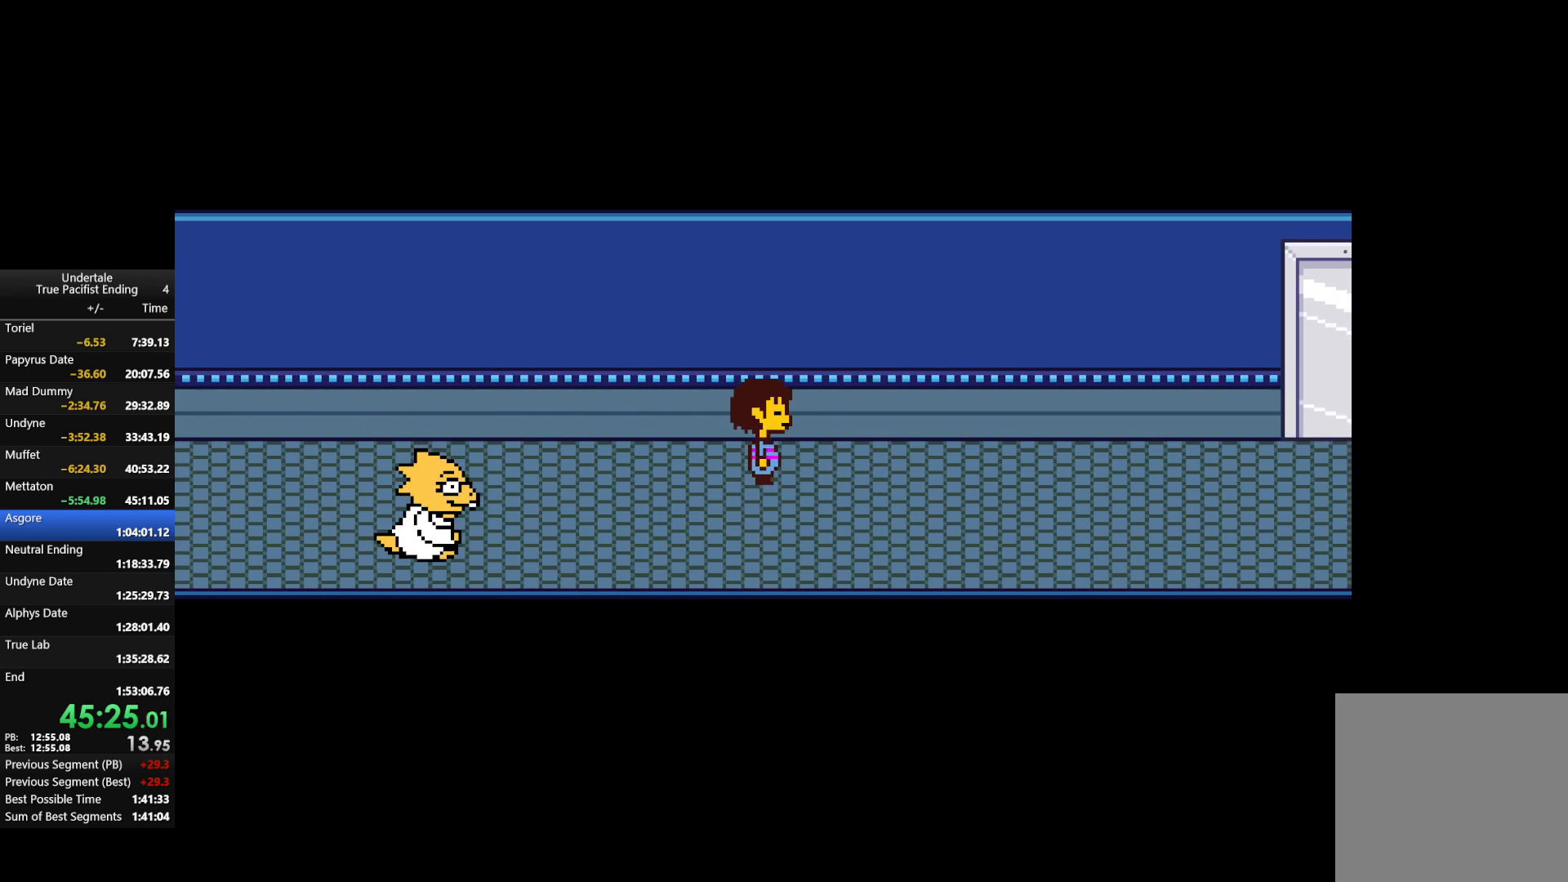
{"keys": ["right", "shift", "z"], "events": [[67, "return", "down"], [67, "shift", "down"], [100, "x", "down"], [100, "z", "down"], [167, "return", "up"], [167, "shift", "up"], [200, "x", "up"], [200, "z", "up"], [267, "return", "down"], [267, "shift", "down"], [300, "x", "down"], [300, "z", "down"], [333, "return", "up"], [333, "shift", "up"], [400, "x", "up"], [400, "z", "up"], [467, "shift", "down"], [500, "z", "down"]]}
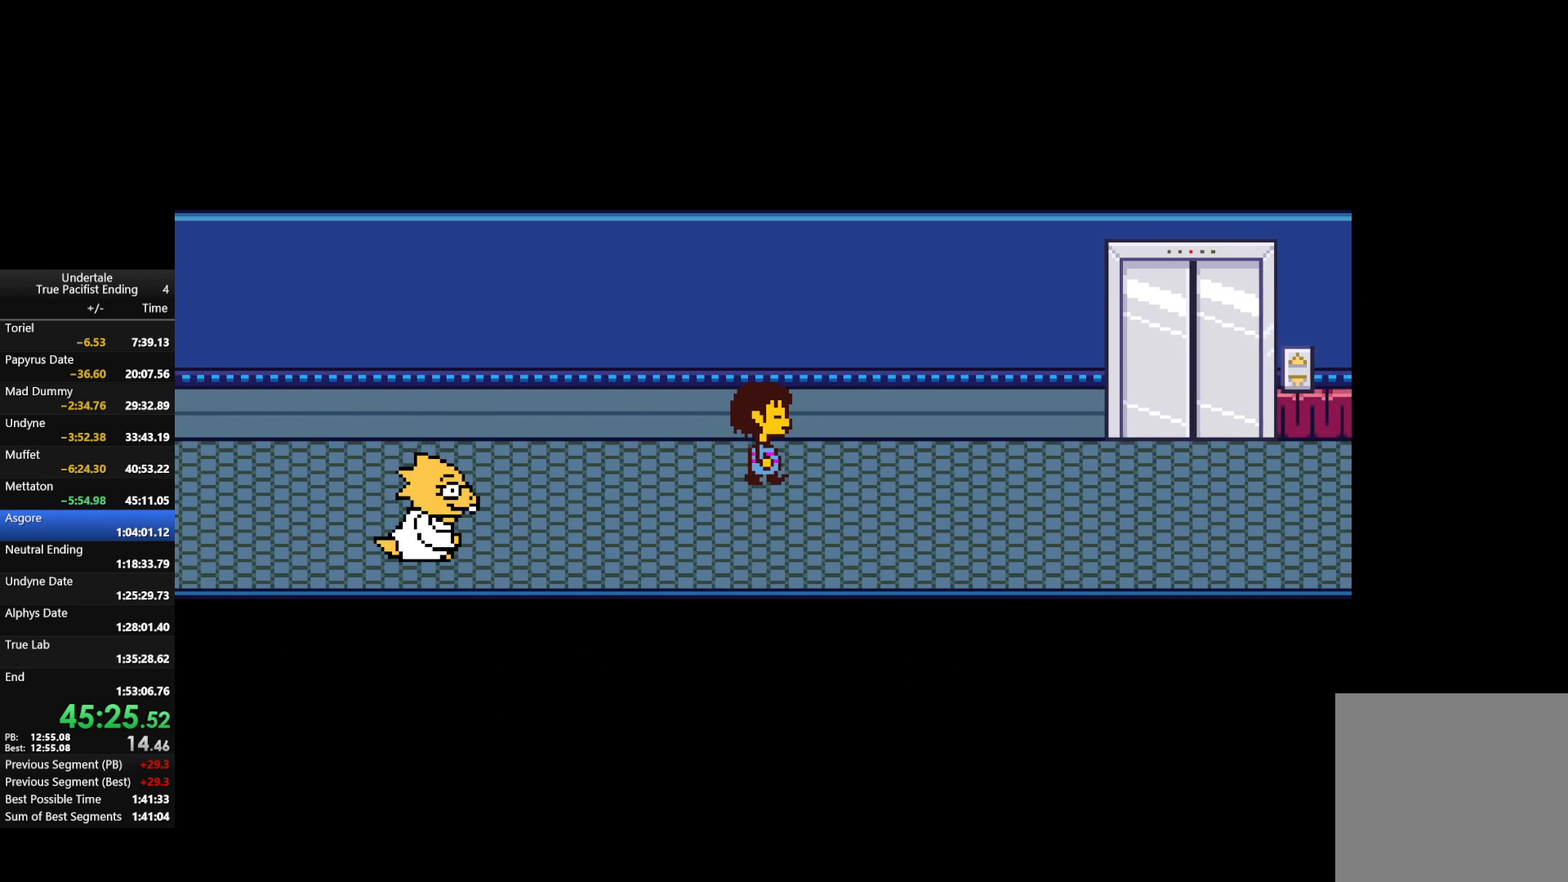
{"keys": ["return", "right", "shift", "up", "x", "z"], "events": [[33, "shift", "up"], [33, "x", "down"], [100, "z", "up"], [133, "x", "up"], [233, "up", "down"], [467, "return", "down"], [467, "shift", "down"], [467, "x", "down"], [467, "z", "down"]]}
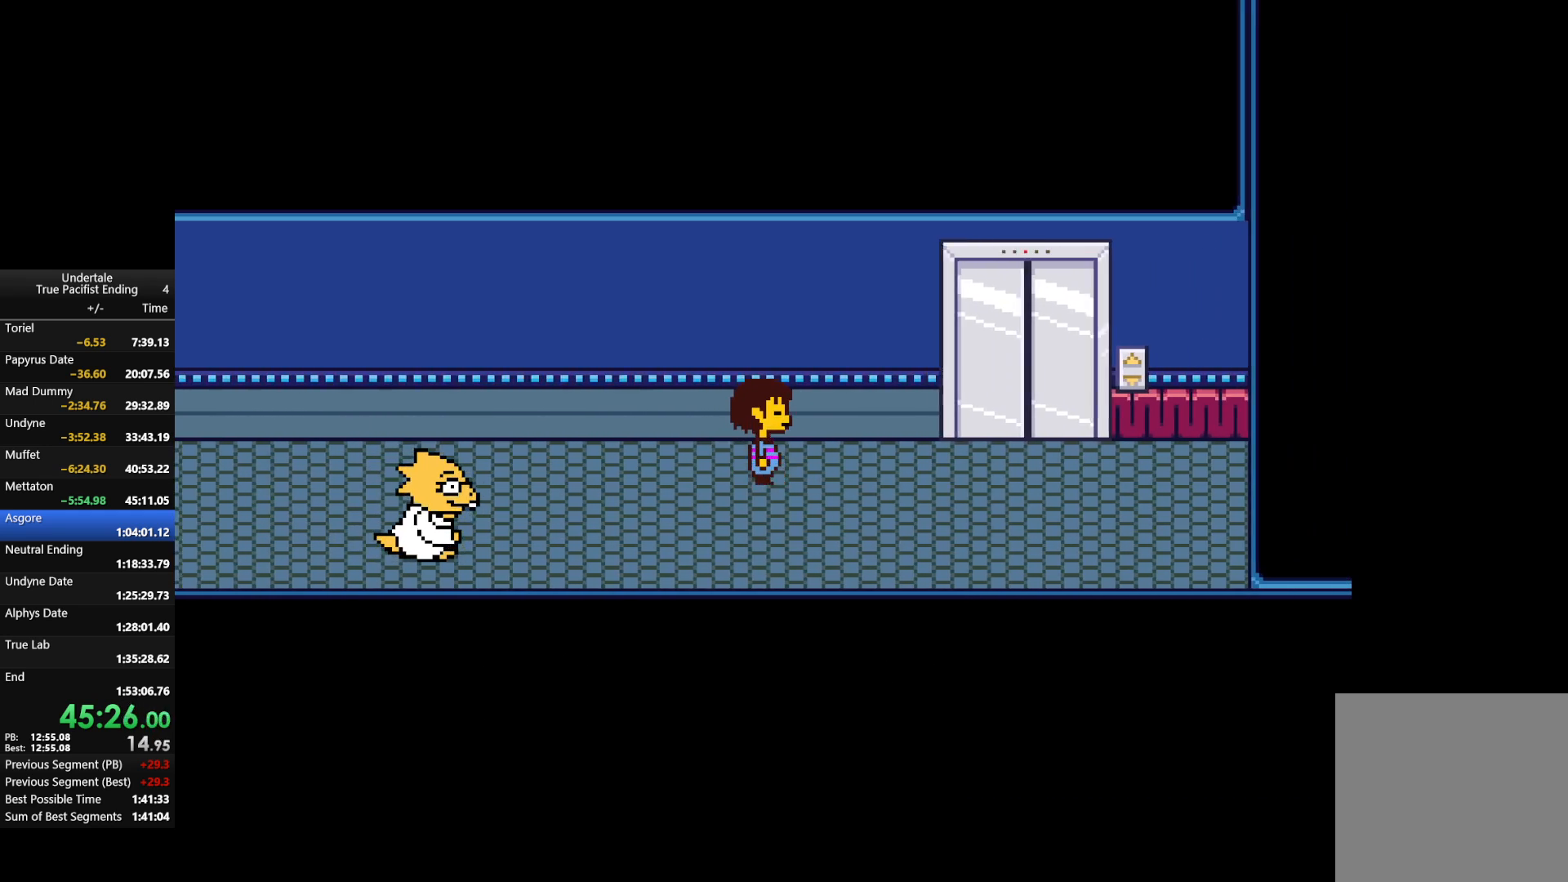
{"keys": ["right", "up"], "events": [[67, "return", "up"], [67, "shift", "up"], [67, "x", "up"], [67, "z", "up"], [167, "return", "down"], [167, "shift", "down"], [167, "x", "down"], [167, "z", "down"], [233, "return", "up"], [233, "shift", "up"], [233, "z", "up"], [300, "x", "up"]]}
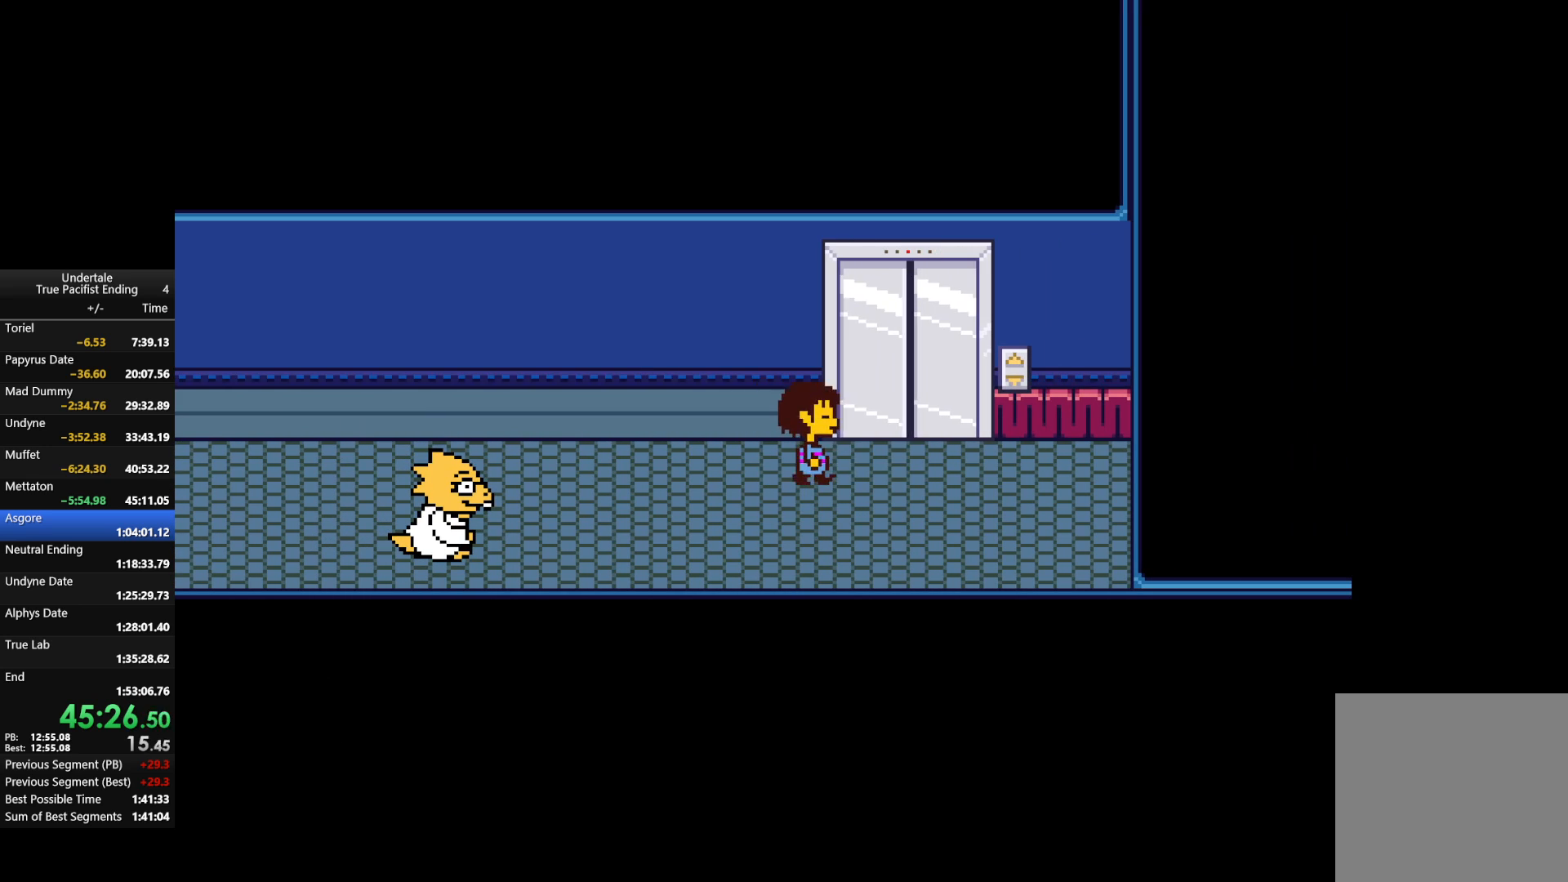
{"keys": ["return", "up", "z"], "events": [[300, "right", "up"], [300, "z", "down"], [400, "z", "up"], [500, "return", "down"], [500, "z", "down"]]}
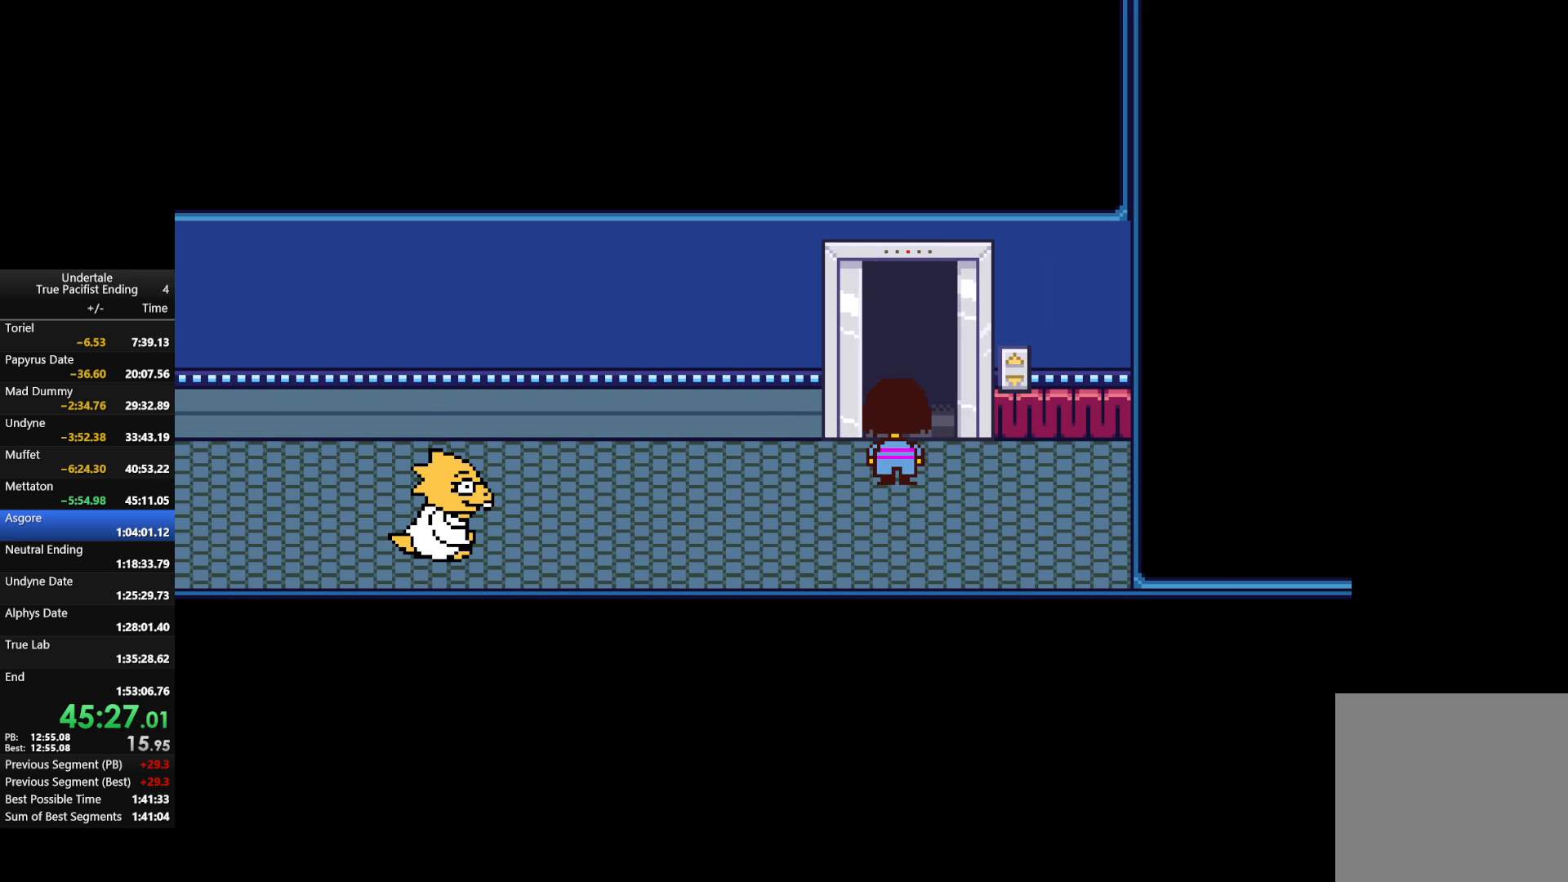
{"keys": ["return", "shift", "x", "z"], "events": [[67, "shift", "down"], [133, "shift", "up"], [133, "z", "up"], [167, "shift", "down"], [167, "z", "down"], [233, "x", "down"], [267, "return", "up"], [267, "up", "up"], [267, "z", "up"], [333, "return", "down"], [333, "x", "up"], [367, "return", "up"], [367, "shift", "up"], [367, "x", "down"], [367, "z", "down"], [400, "shift", "down"], [467, "return", "down"], [467, "x", "up"], [467, "z", "up"], [500, "x", "down"], [500, "z", "down"]]}
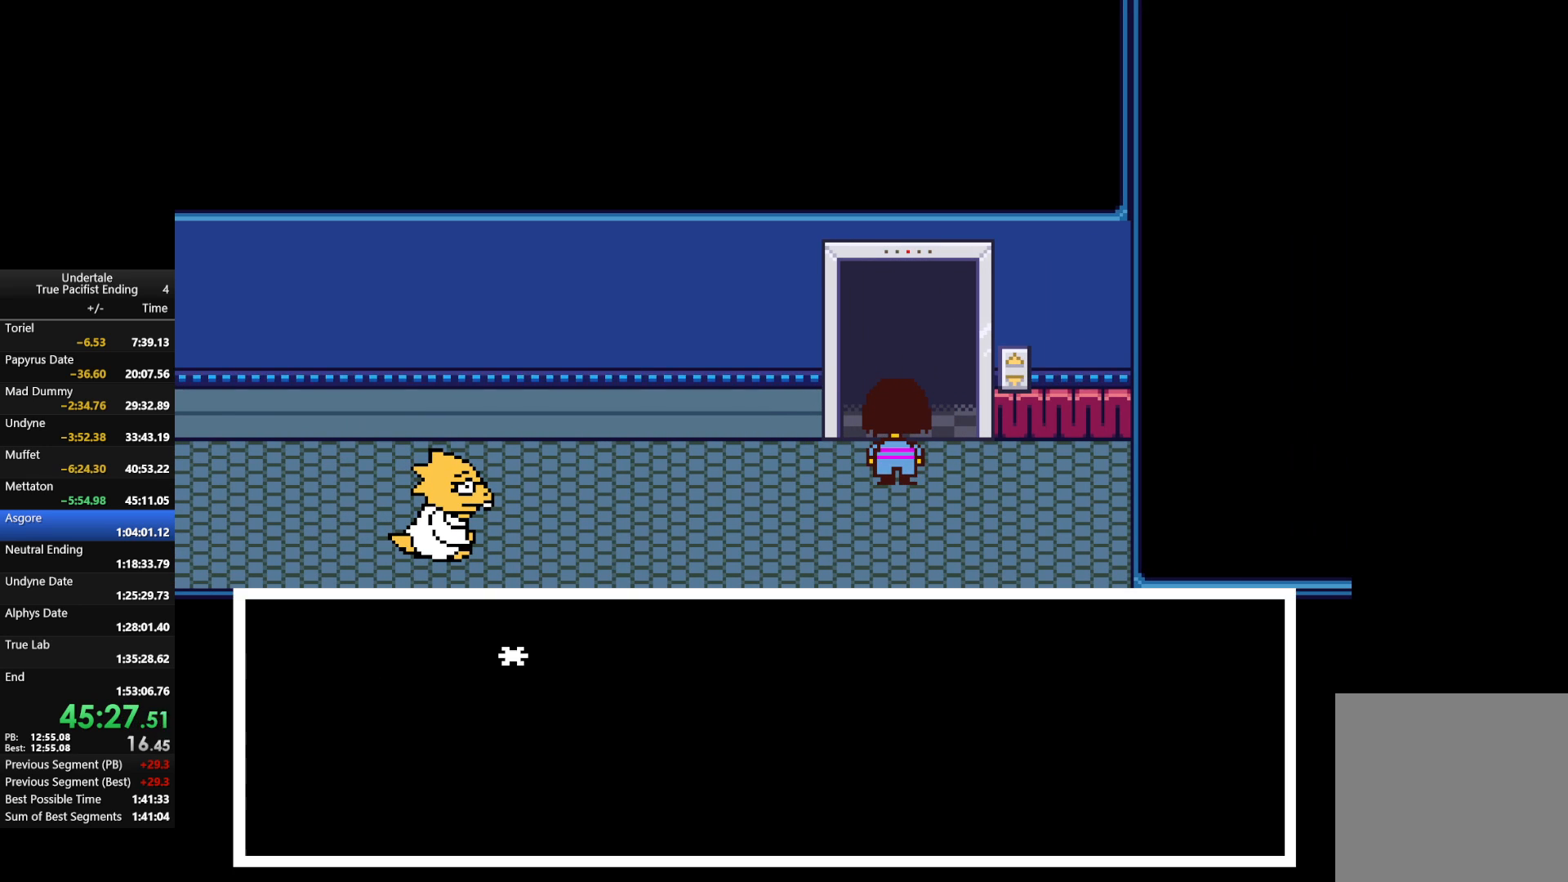
{"keys": ["x", "z"], "events": [[67, "return", "up"], [100, "return", "down"], [100, "x", "up"], [100, "z", "up"], [167, "shift", "up"], [200, "return", "up"], [200, "x", "down"], [200, "z", "down"], [233, "return", "down"], [233, "shift", "down"], [233, "z", "up"], [300, "return", "up"], [300, "shift", "up"], [300, "x", "up"], [333, "return", "down"], [333, "shift", "down"], [333, "x", "down"], [333, "z", "down"], [367, "return", "up"], [367, "shift", "up"], [433, "return", "down"], [433, "shift", "down"], [433, "x", "up"], [433, "z", "up"], [467, "return", "up"], [467, "shift", "up"], [467, "x", "down"], [467, "z", "down"]]}